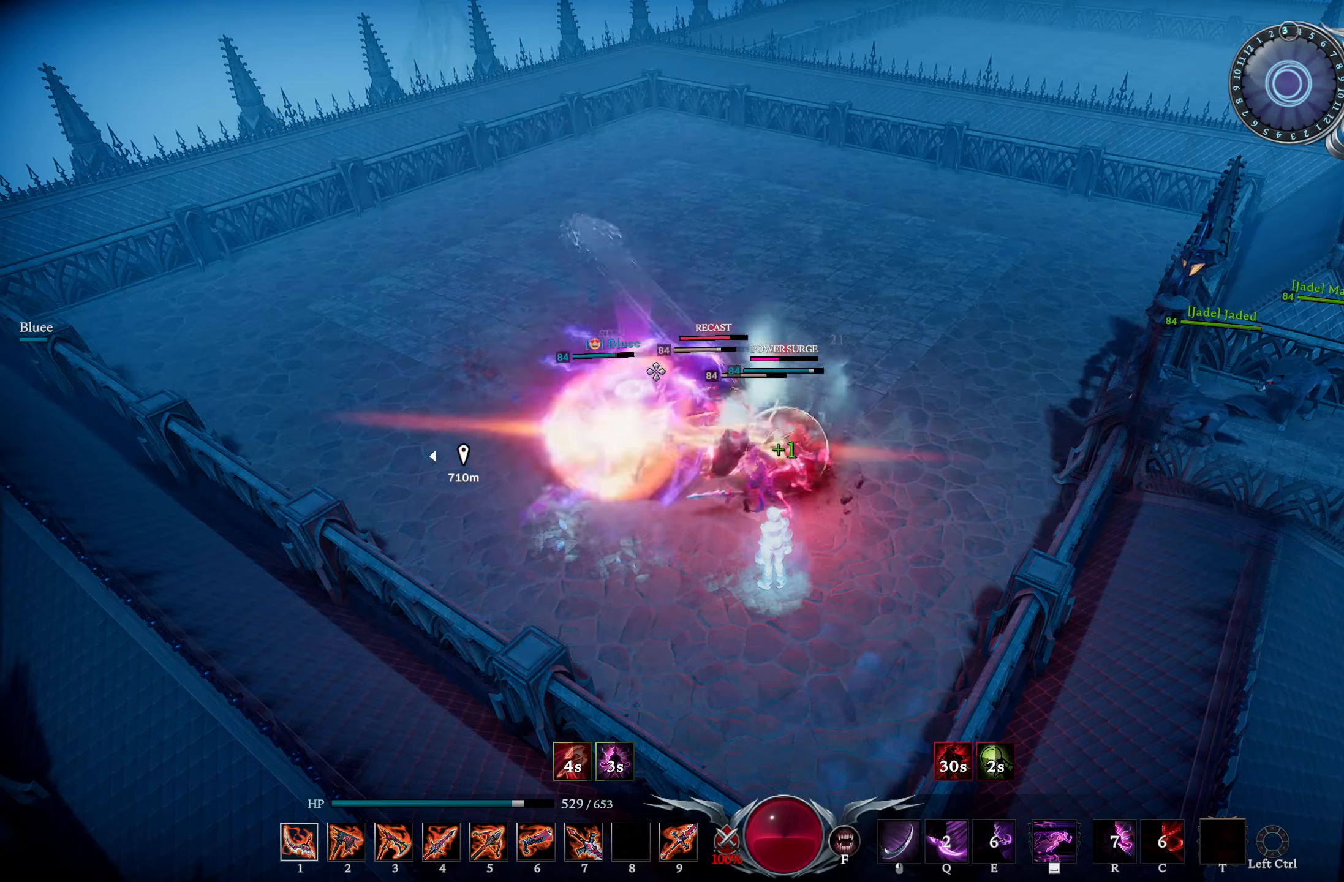
Gameplay with a controller (PlayStation layout); each line is a JSON object with the inputs held at the frame after it. "events" lists button and stick changes between this image and that frame as [ms after this image, input, new state], when the widget could be followed in between.
{"buttons": ["L2"], "left_stick": "right", "right_stick": "right", "events": [[117, "right_stick", "center"], [201, "left_stick", "down-right"], [217, "L2", "down"], [267, "left_stick", "right"], [284, "right_stick", "right"]]}
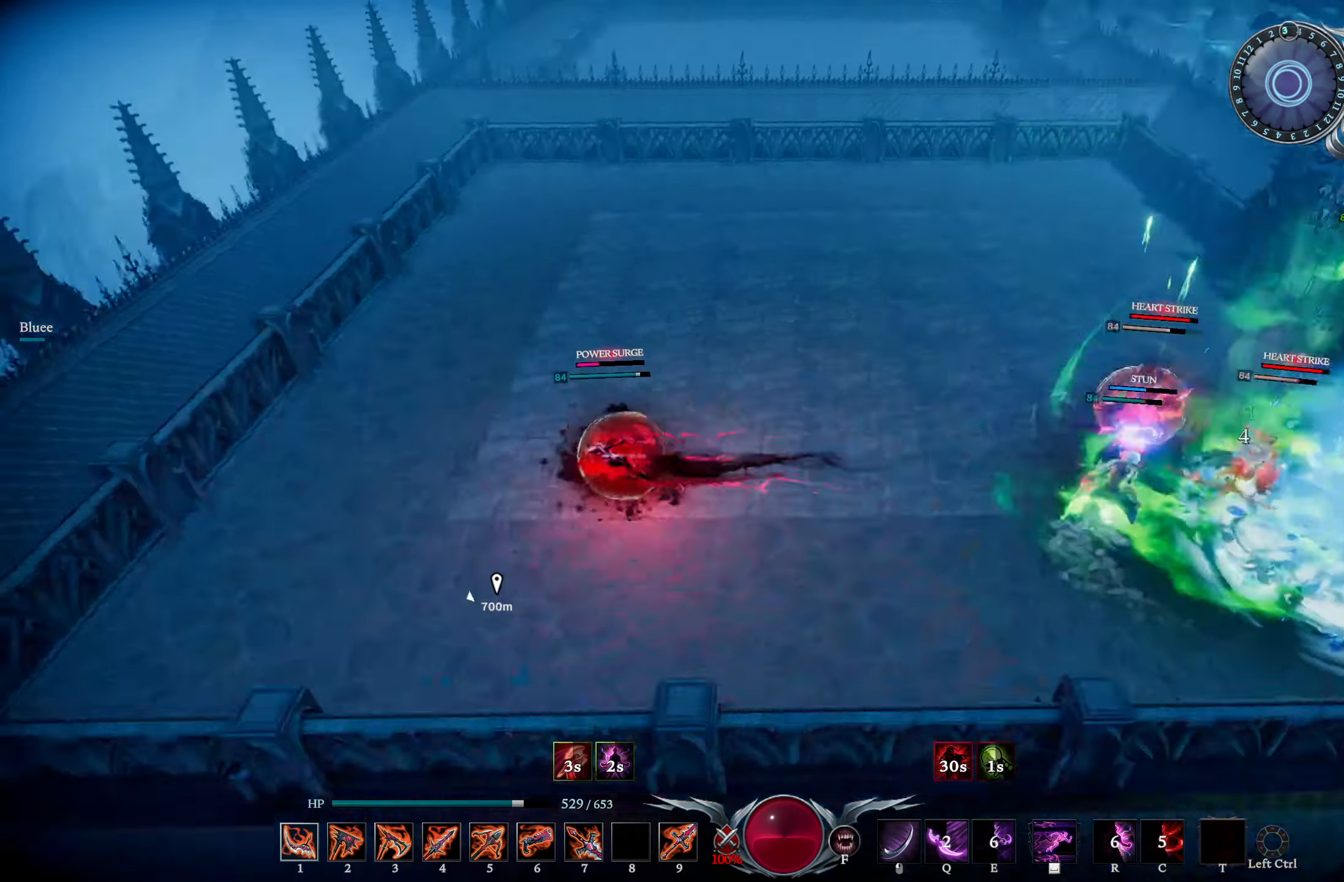
{"buttons": [], "left_stick": "up-right", "right_stick": "down-left", "events": [[150, "L2", "up"], [283, "left_stick", "up-right"], [500, "right_stick", "down-left"]]}
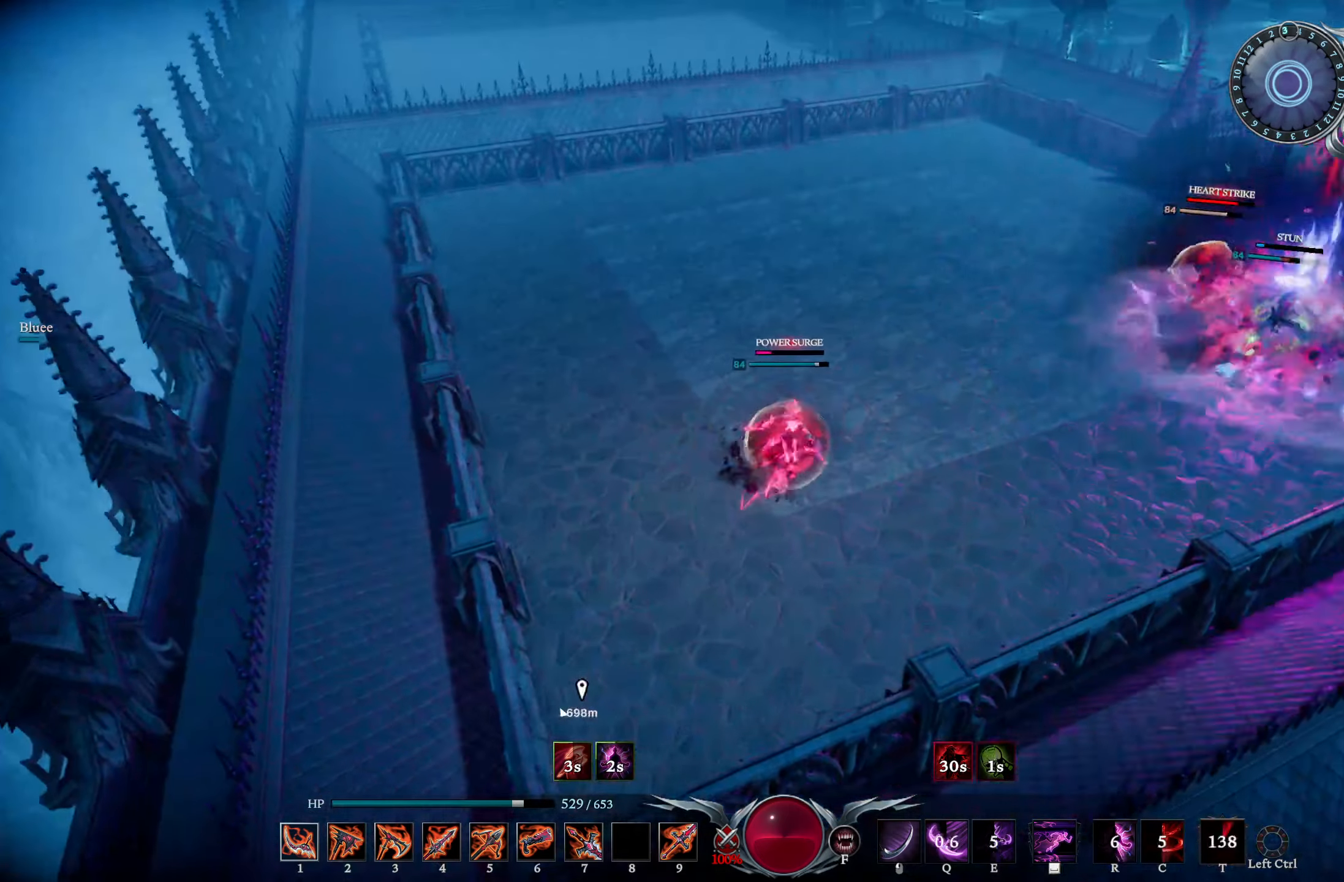
{"buttons": [], "left_stick": "up-right", "right_stick": "left", "events": [[17, "right_stick", "up-right"], [67, "right_stick", "center"], [134, "TRIANGLE", "down"], [201, "TRIANGLE", "up"], [434, "right_stick", "left"]]}
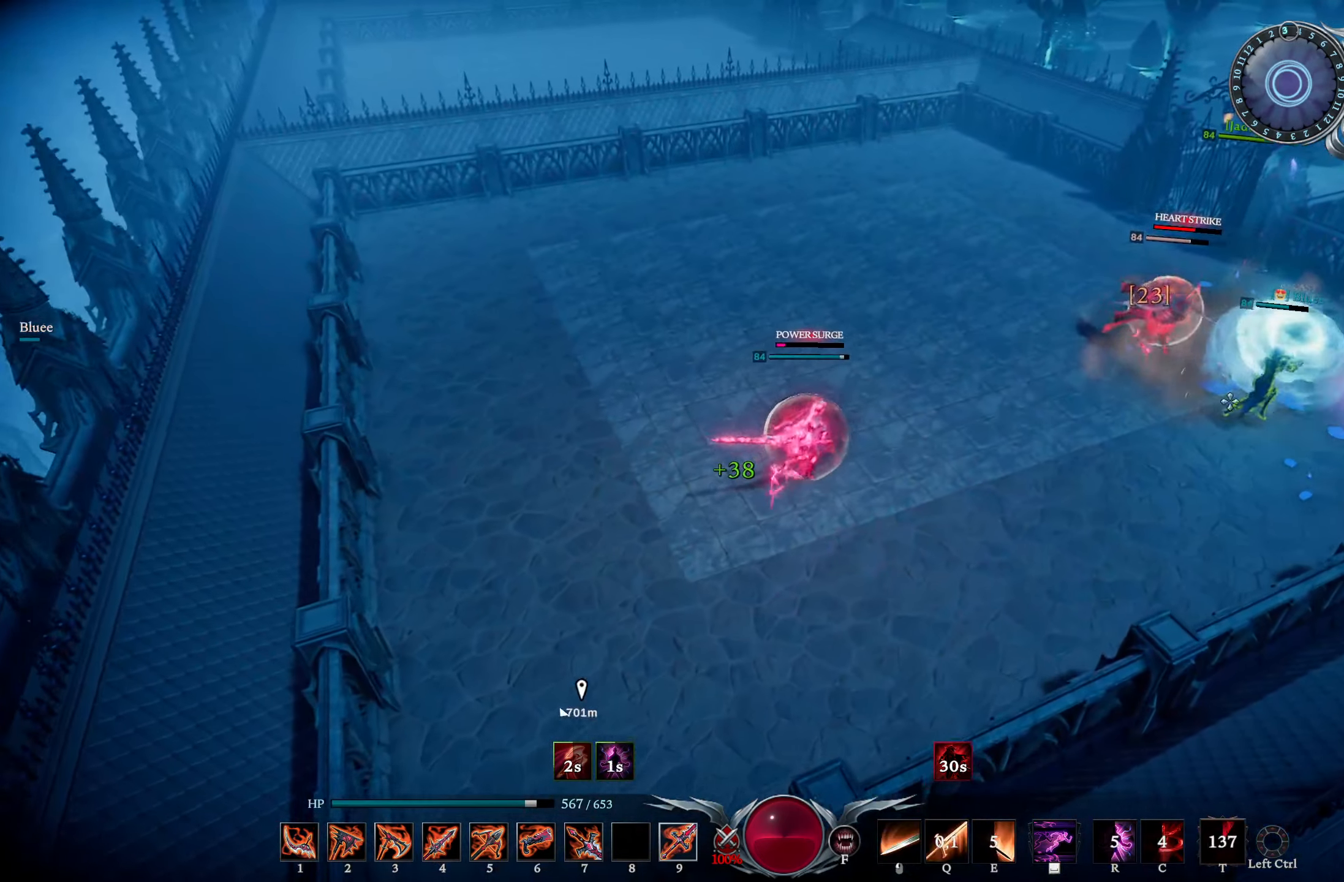
{"buttons": [], "left_stick": "up-right", "right_stick": "center", "events": [[67, "left_stick", "right"], [67, "right_stick", "center"], [217, "L1", "down"], [283, "left_stick", "up-right"], [300, "R1", "down"], [334, "right_stick", "up"], [417, "R1", "up"], [417, "right_stick", "center"], [467, "L1", "up"]]}
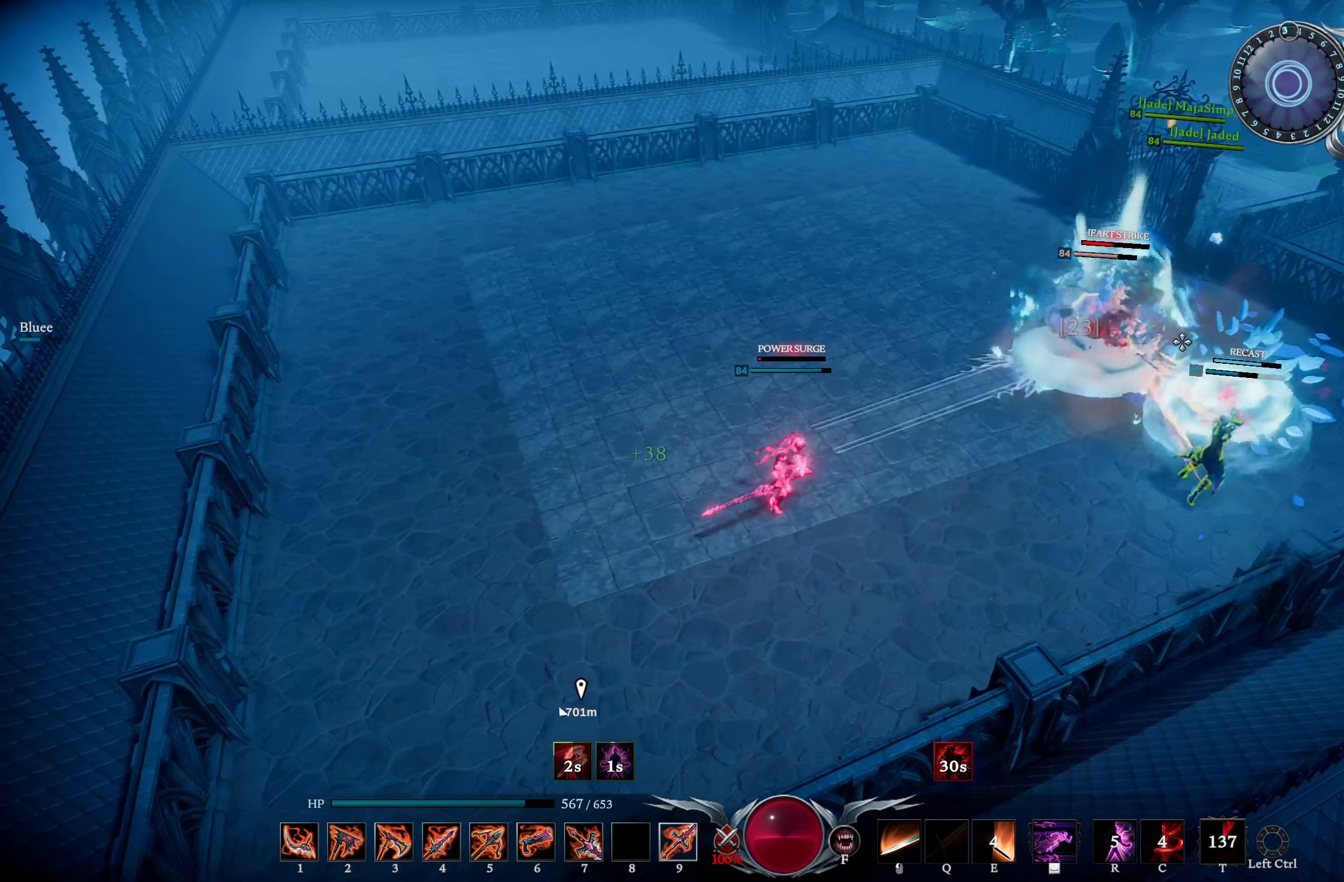
{"buttons": ["R1"], "left_stick": "right", "right_stick": "left", "events": [[84, "right_stick", "up"], [167, "right_stick", "center"], [301, "left_stick", "right"], [334, "R1", "down"], [434, "right_stick", "left"]]}
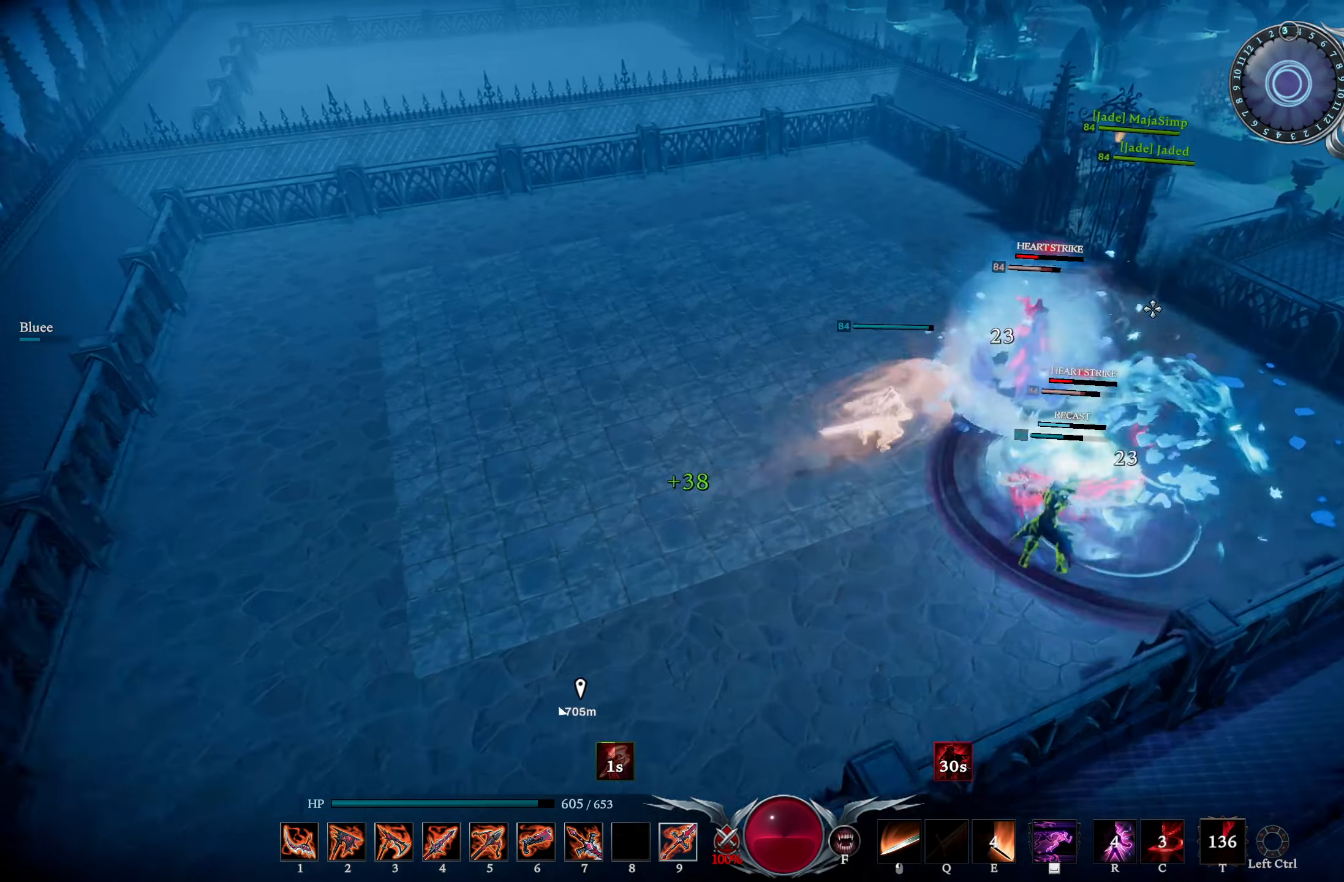
{"buttons": ["R1"], "left_stick": "up-right", "right_stick": "center", "events": [[67, "right_stick", "center"], [217, "right_stick", "down-left"], [350, "left_stick", "up-right"], [367, "right_stick", "center"]]}
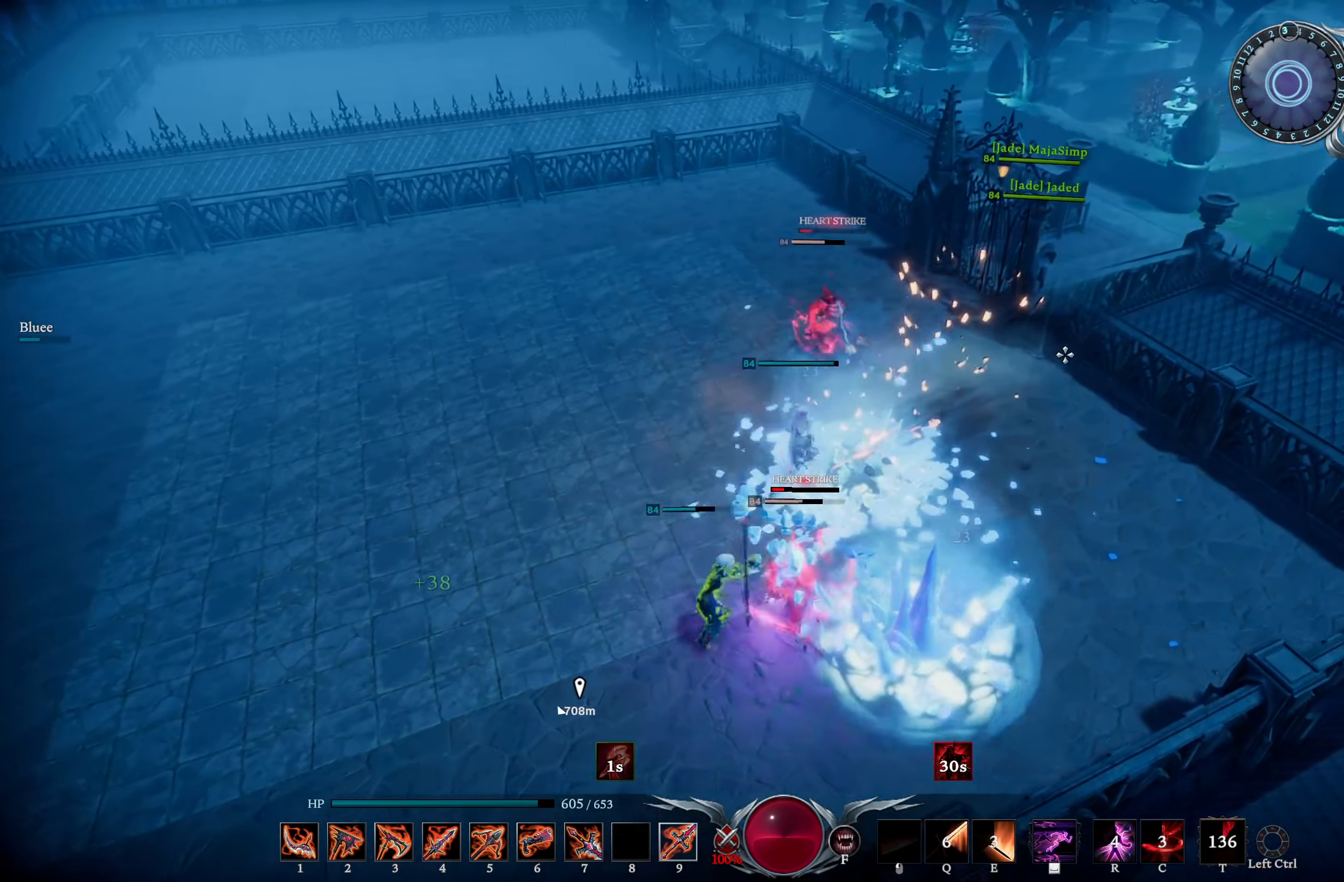
{"buttons": ["CIRCLE"], "left_stick": "down-right", "right_stick": "left", "events": [[184, "R3", "down"], [201, "R1", "up"], [234, "left_stick", "down-right"], [284, "R3", "up"], [284, "right_stick", "down-left"], [367, "right_stick", "left"], [384, "CIRCLE", "down"]]}
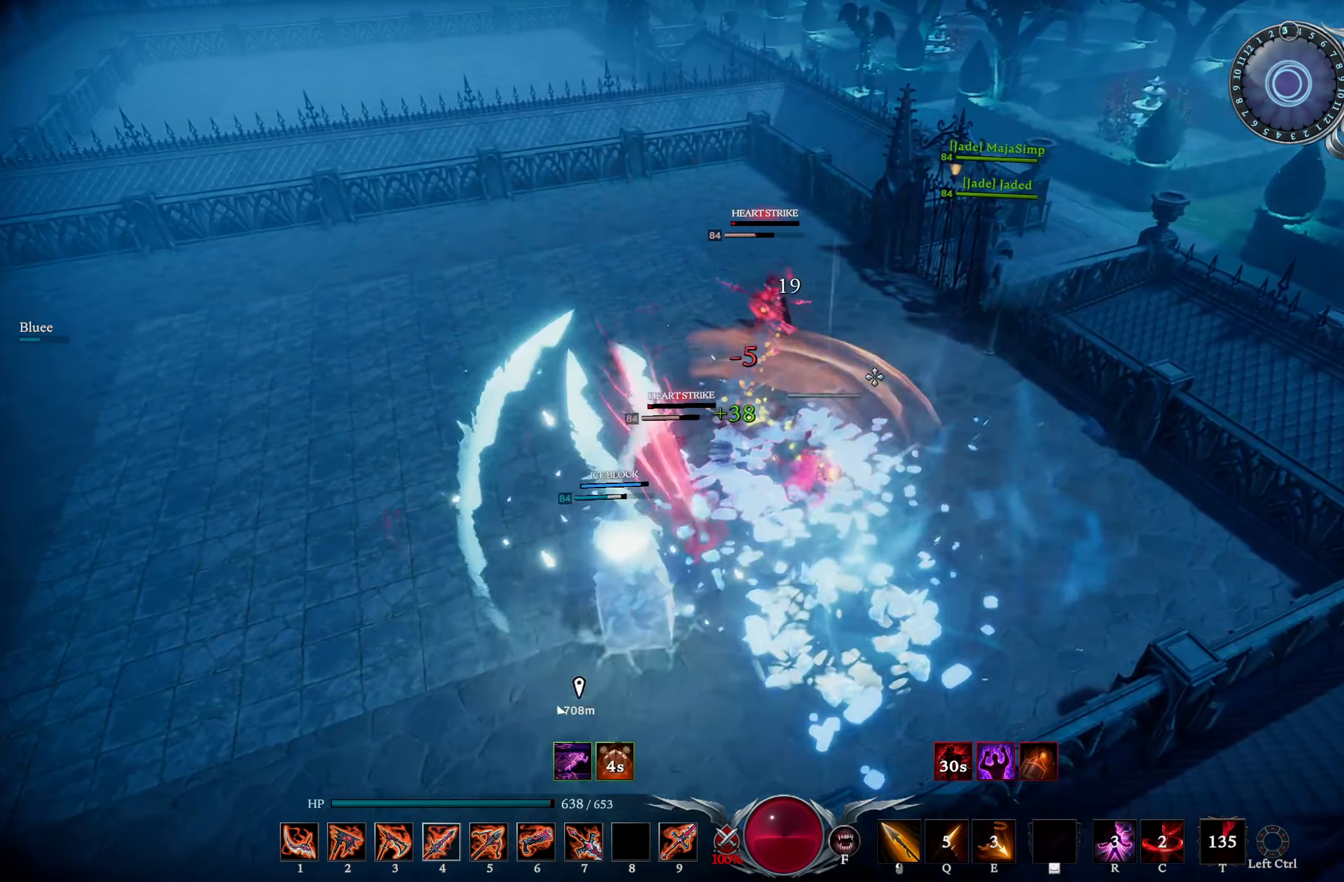
{"buttons": [], "left_stick": "down-left", "right_stick": "center", "events": [[67, "left_stick", "down-left"], [117, "CIRCLE", "up"], [317, "right_stick", "center"]]}
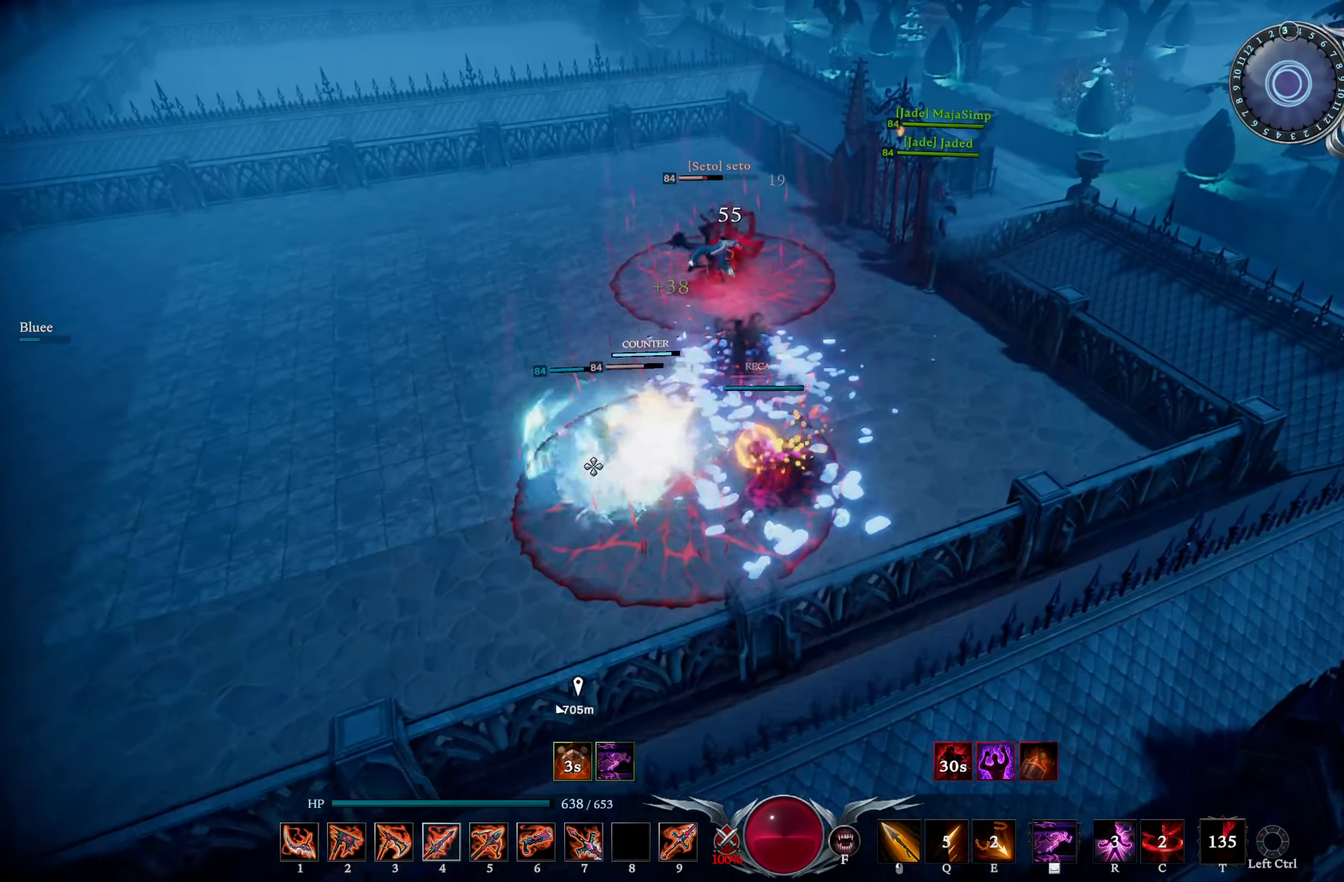
{"buttons": [], "left_stick": "left", "right_stick": "right", "events": [[17, "right_stick", "left"], [84, "R1", "down"], [117, "left_stick", "left"], [234, "right_stick", "center"], [284, "R1", "up"], [334, "right_stick", "right"]]}
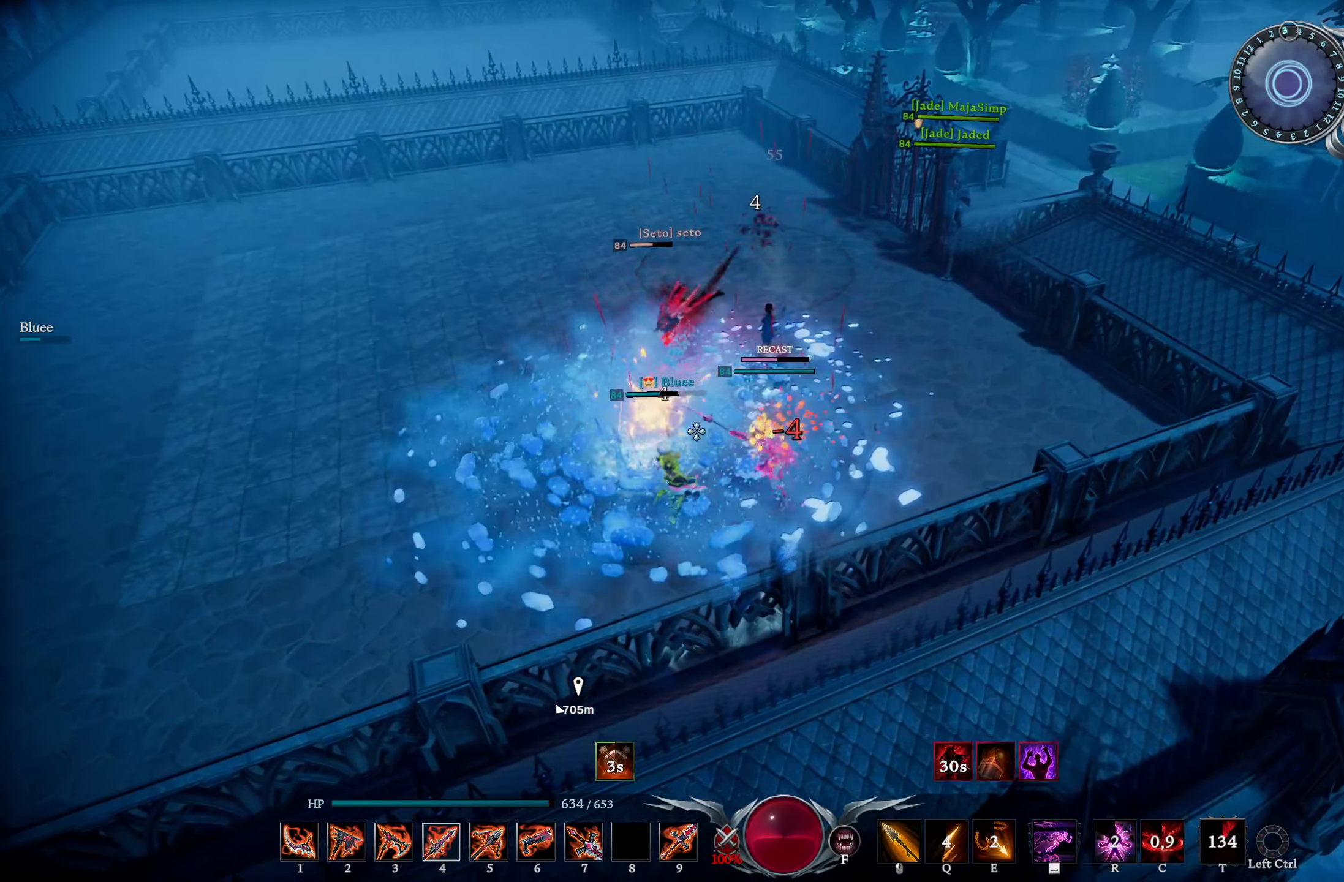
{"buttons": [], "left_stick": "down-right", "right_stick": "left", "events": [[100, "left_stick", "up"], [117, "right_stick", "center"], [150, "left_stick", "up-right"], [183, "CIRCLE", "down"], [300, "CIRCLE", "up"], [350, "left_stick", "down-right"], [350, "right_stick", "left"]]}
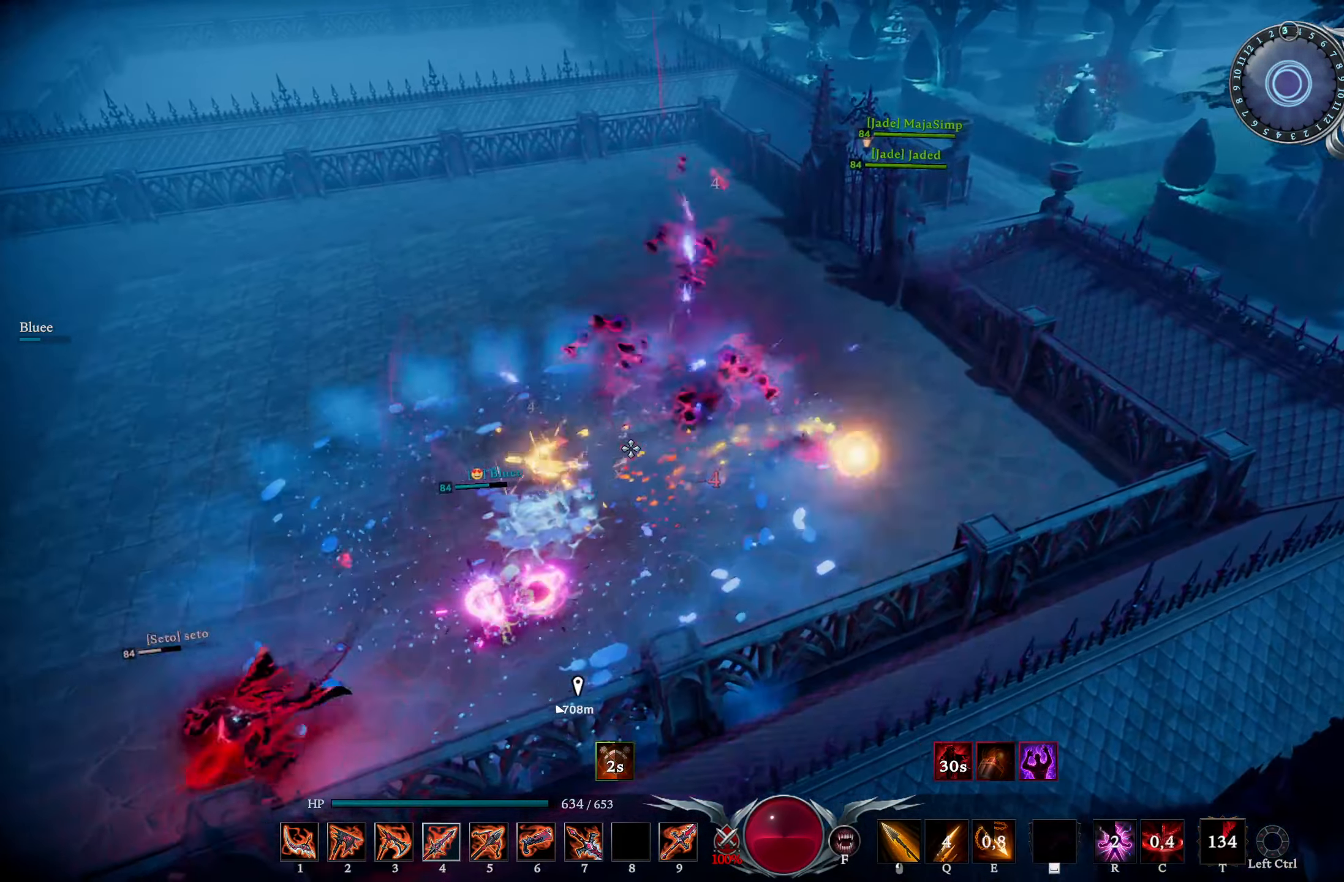
{"buttons": ["L2"], "left_stick": "down-left", "right_stick": "left", "events": [[17, "right_stick", "center"], [318, "left_stick", "down"], [334, "L2", "down"], [384, "right_stick", "left"], [501, "left_stick", "down-left"]]}
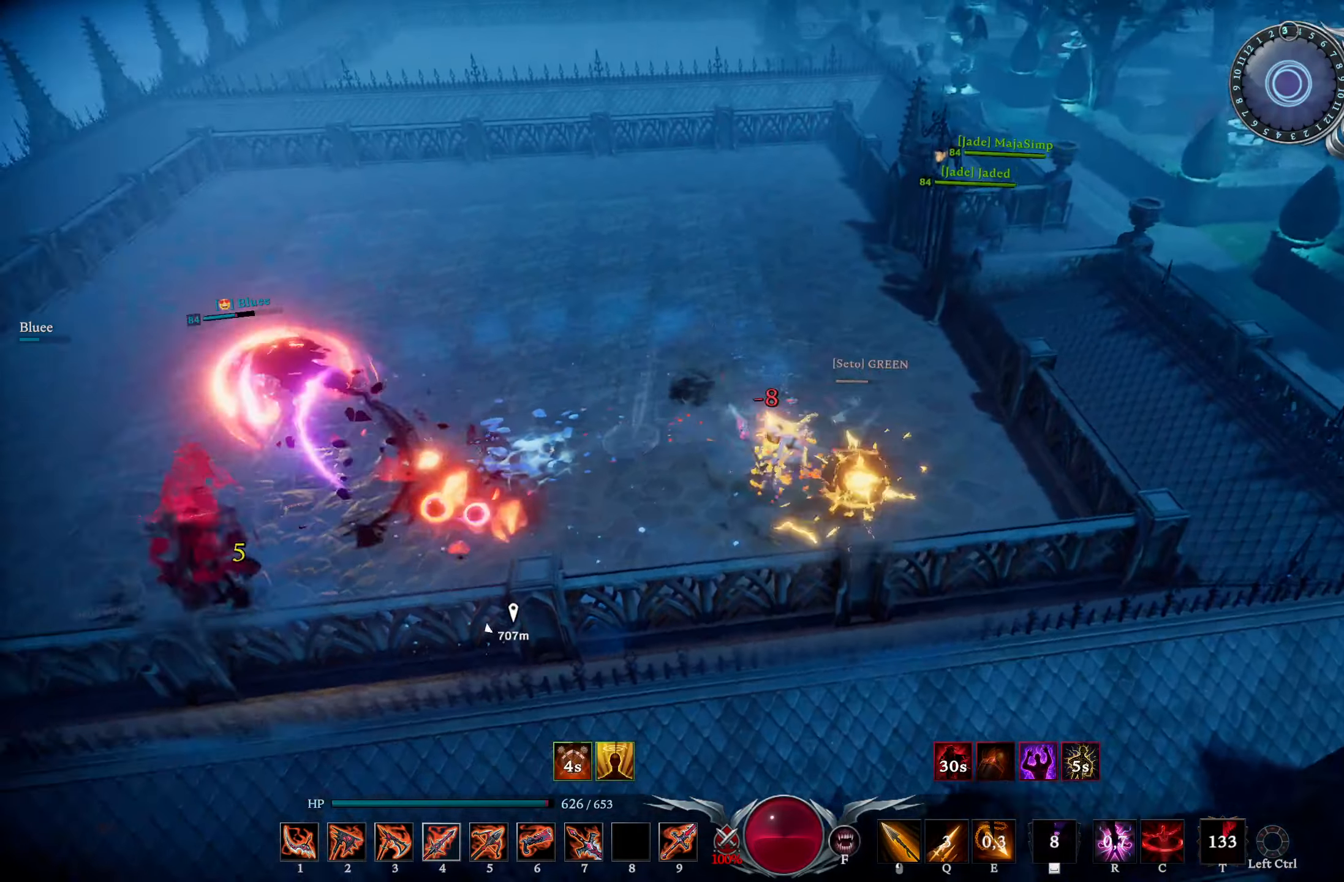
{"buttons": ["L2"], "left_stick": "up-left", "right_stick": "left", "events": [[67, "L2", "up"], [84, "right_stick", "right"], [117, "left_stick", "left"], [250, "right_stick", "center"], [267, "L2", "down"], [350, "right_stick", "left"], [484, "left_stick", "up-left"]]}
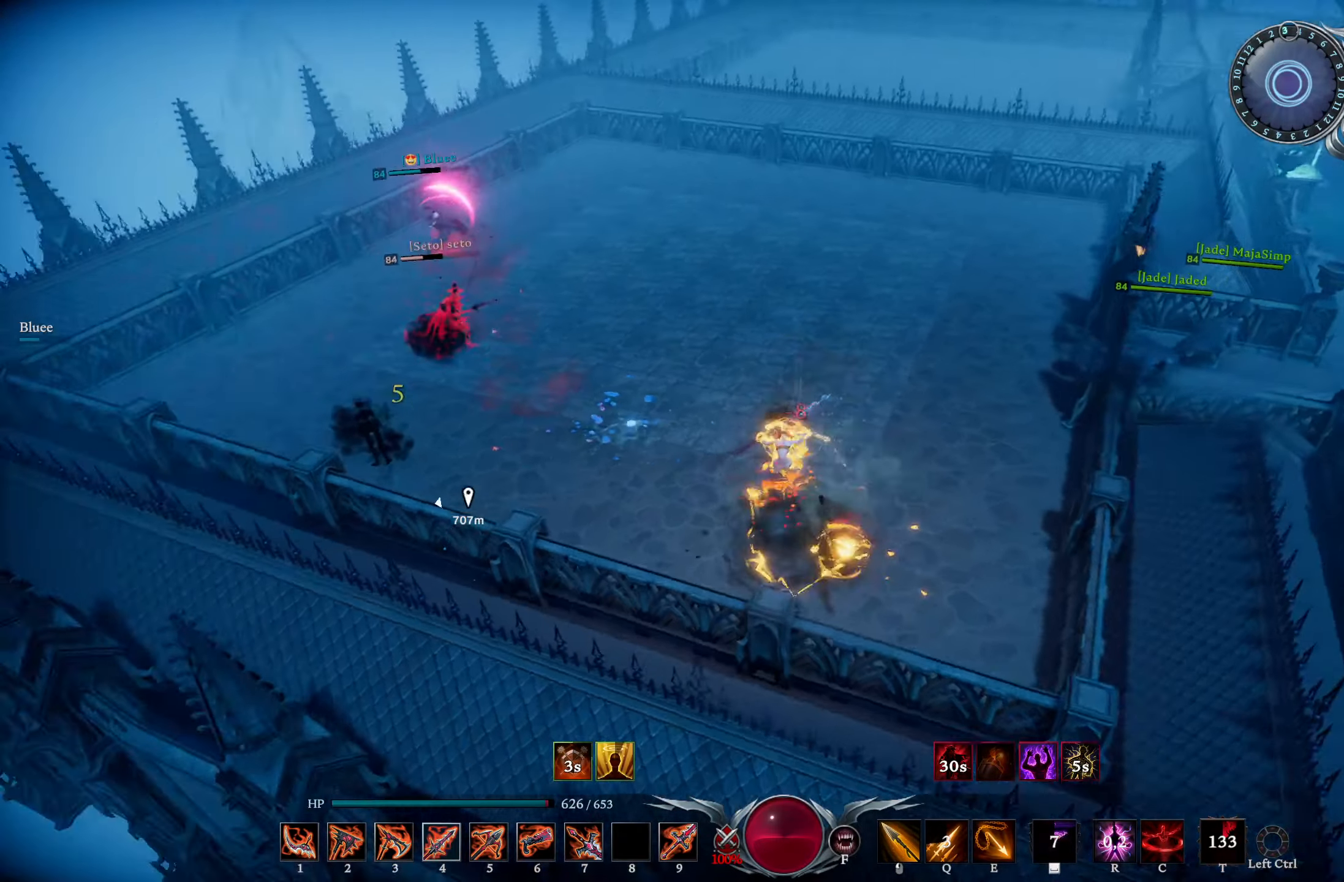
{"buttons": [], "left_stick": "up", "right_stick": "up-right", "events": [[83, "left_stick", "up"], [283, "L2", "up"], [317, "right_stick", "center"], [400, "right_stick", "up-right"]]}
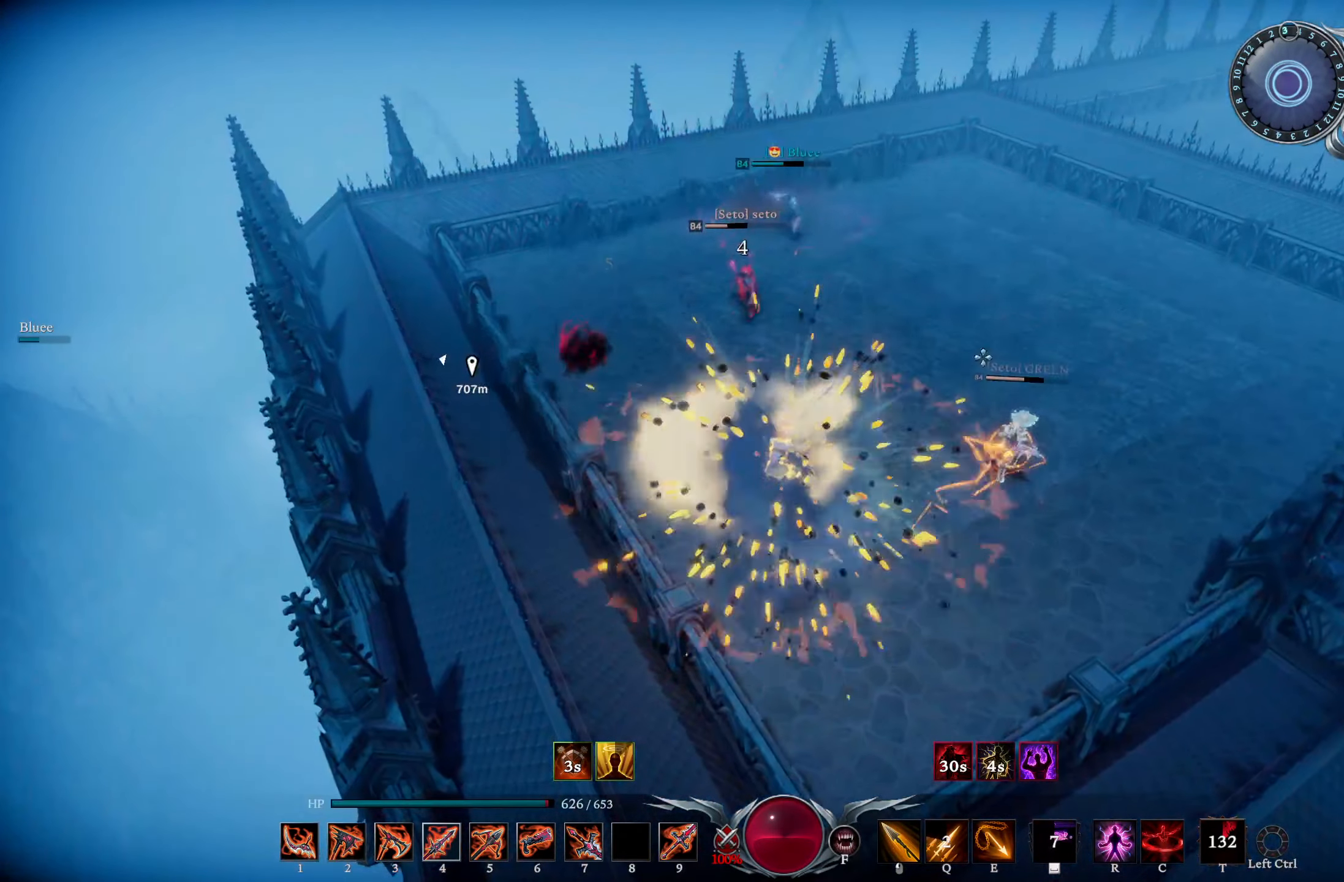
{"buttons": [], "left_stick": "up", "right_stick": "left", "events": [[50, "right_stick", "center"], [217, "right_stick", "right"], [350, "right_stick", "center"], [501, "right_stick", "left"]]}
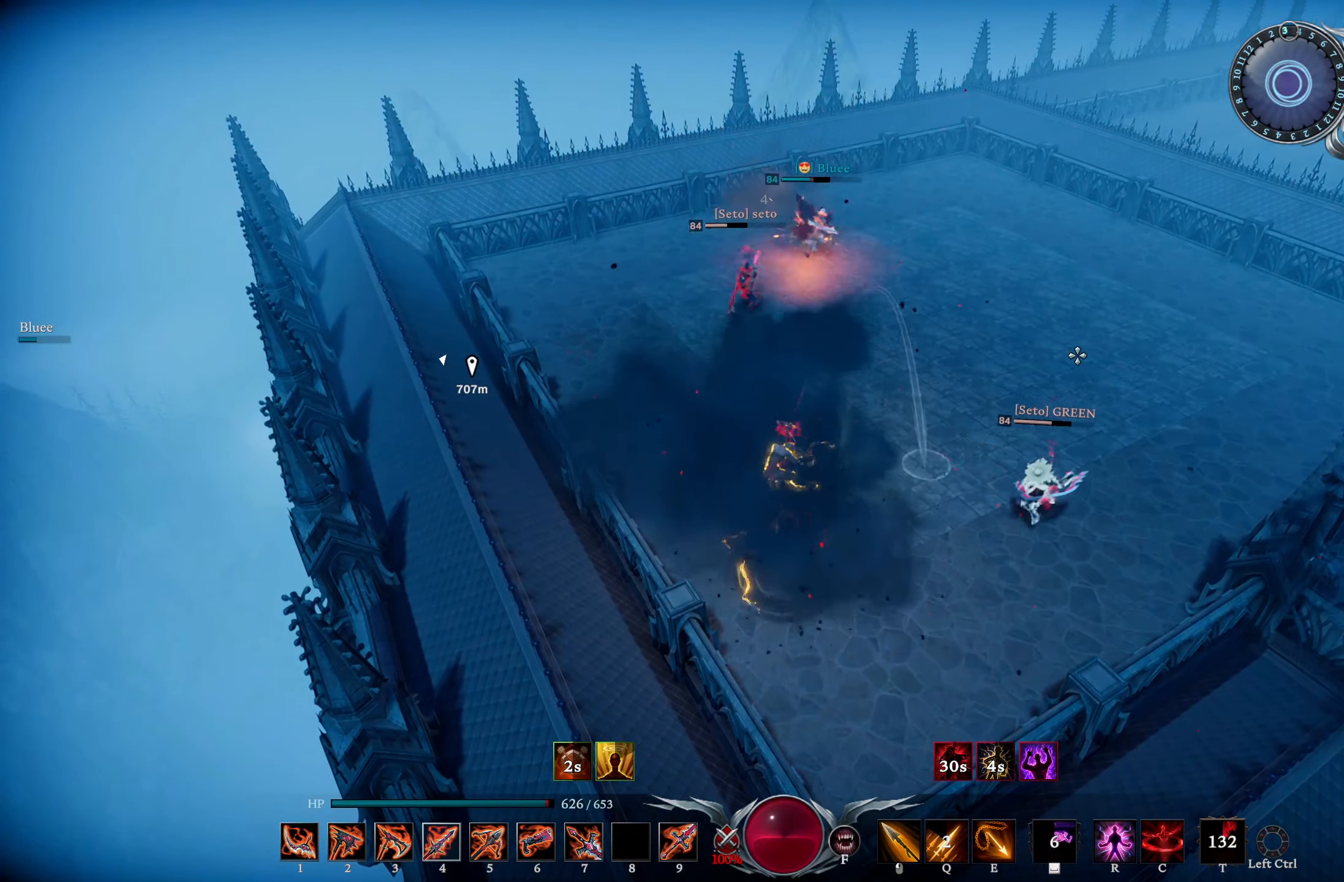
{"buttons": [], "left_stick": "up", "right_stick": "left", "events": [[16, "right_stick", "up-left"], [150, "right_stick", "center"], [450, "right_stick", "left"]]}
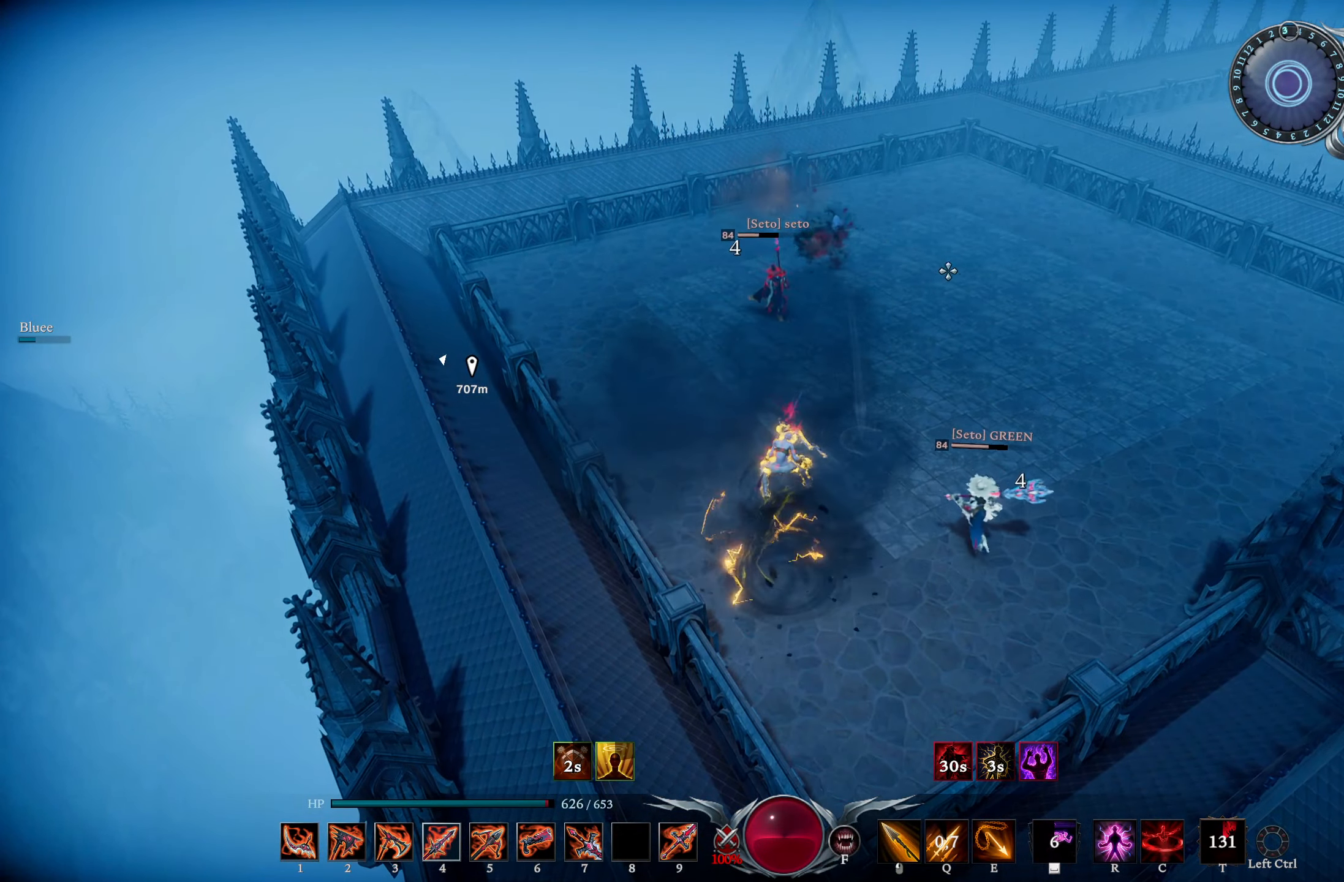
{"buttons": [], "left_stick": "up", "right_stick": "left", "events": [[100, "right_stick", "center"], [501, "right_stick", "left"]]}
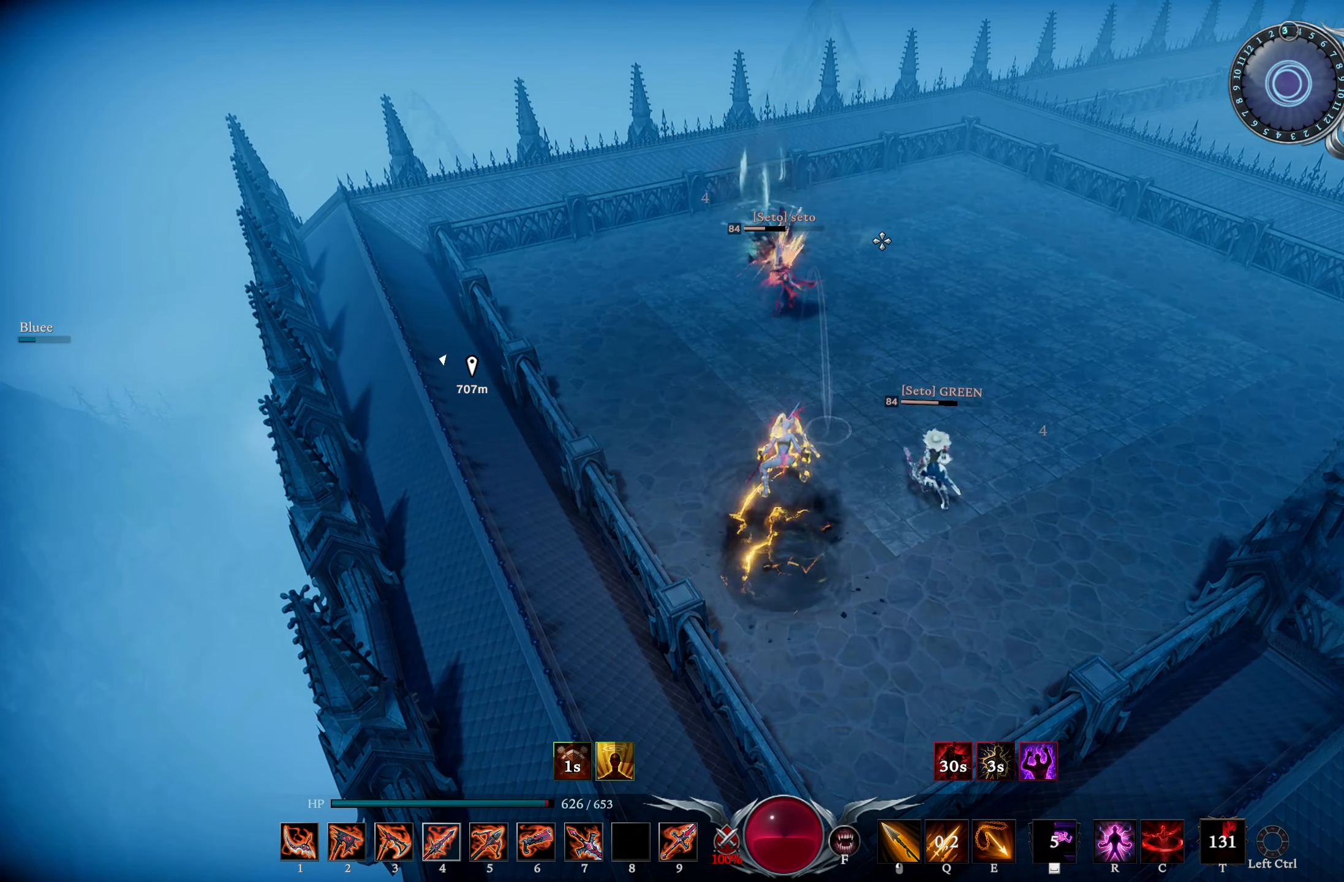
{"buttons": ["L1"], "left_stick": "up", "right_stick": "center", "events": [[150, "right_stick", "center"], [483, "L1", "down"]]}
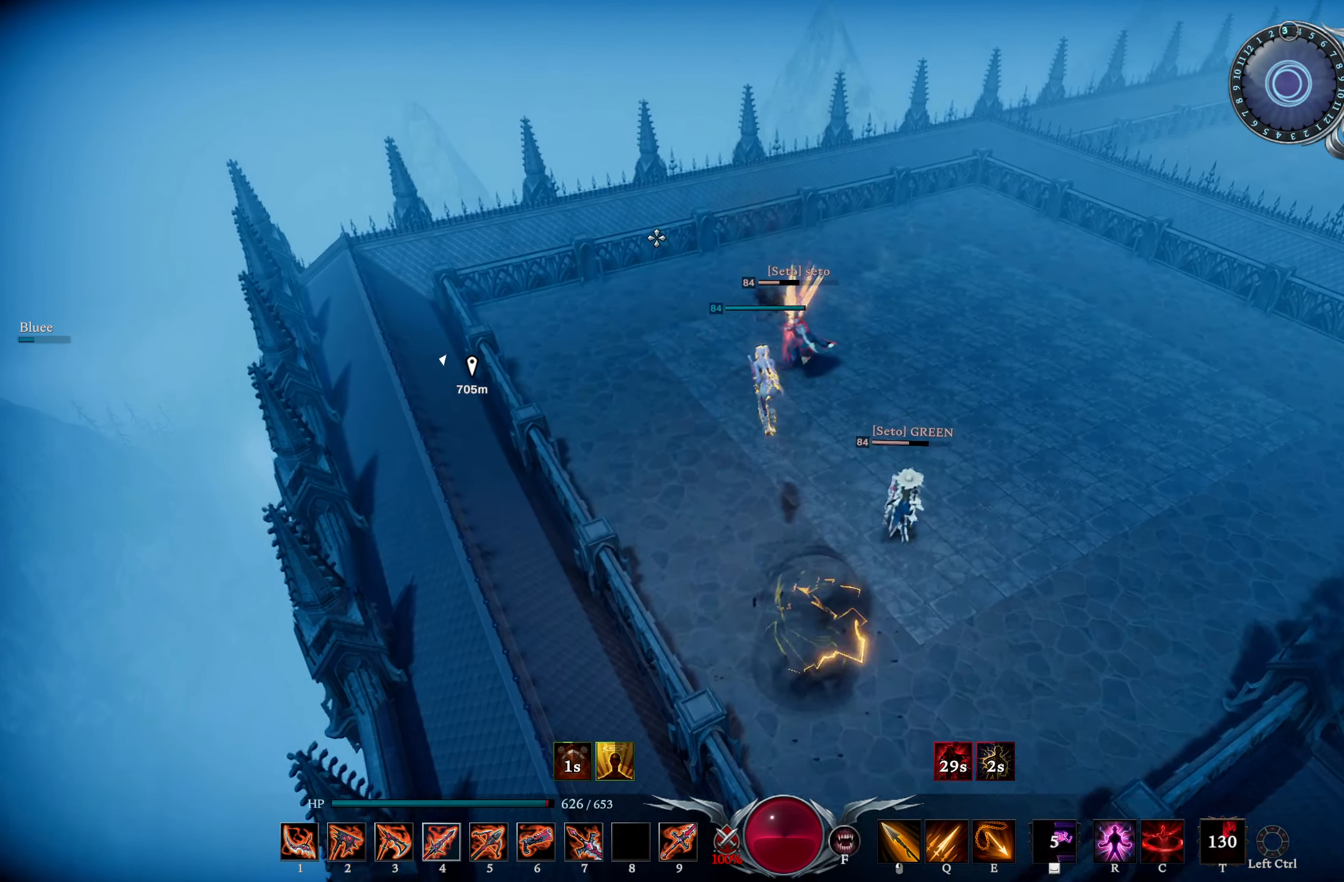
{"buttons": ["L1", "R2"], "left_stick": "up", "right_stick": "up-left", "events": [[117, "TRIANGLE", "down"], [184, "TRIANGLE", "up"], [317, "R2", "down"], [317, "right_stick", "right"], [467, "right_stick", "up-left"]]}
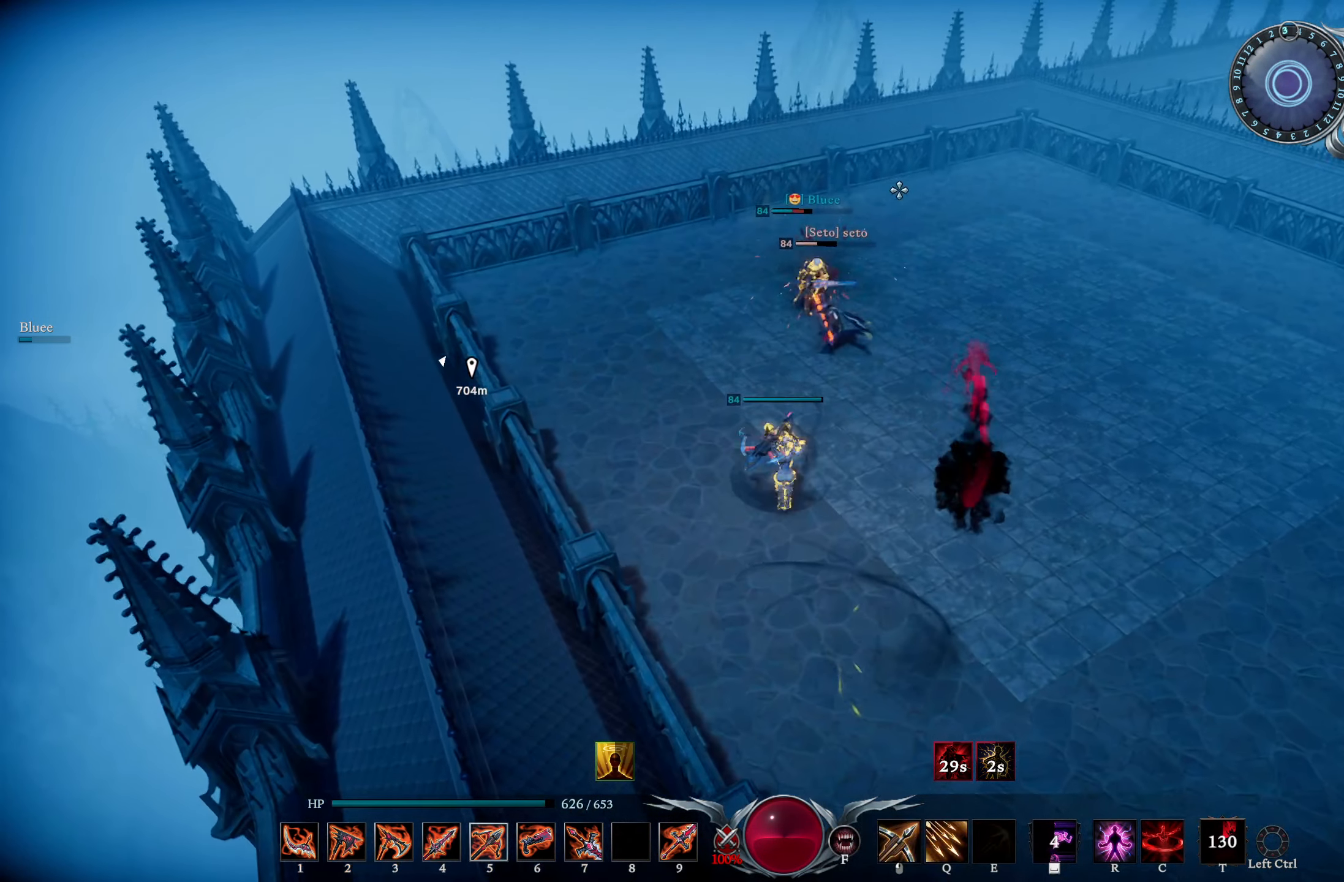
{"buttons": [], "left_stick": "up", "right_stick": "down", "events": [[200, "R2", "up"], [217, "right_stick", "center"], [267, "L1", "up"], [400, "right_stick", "down"]]}
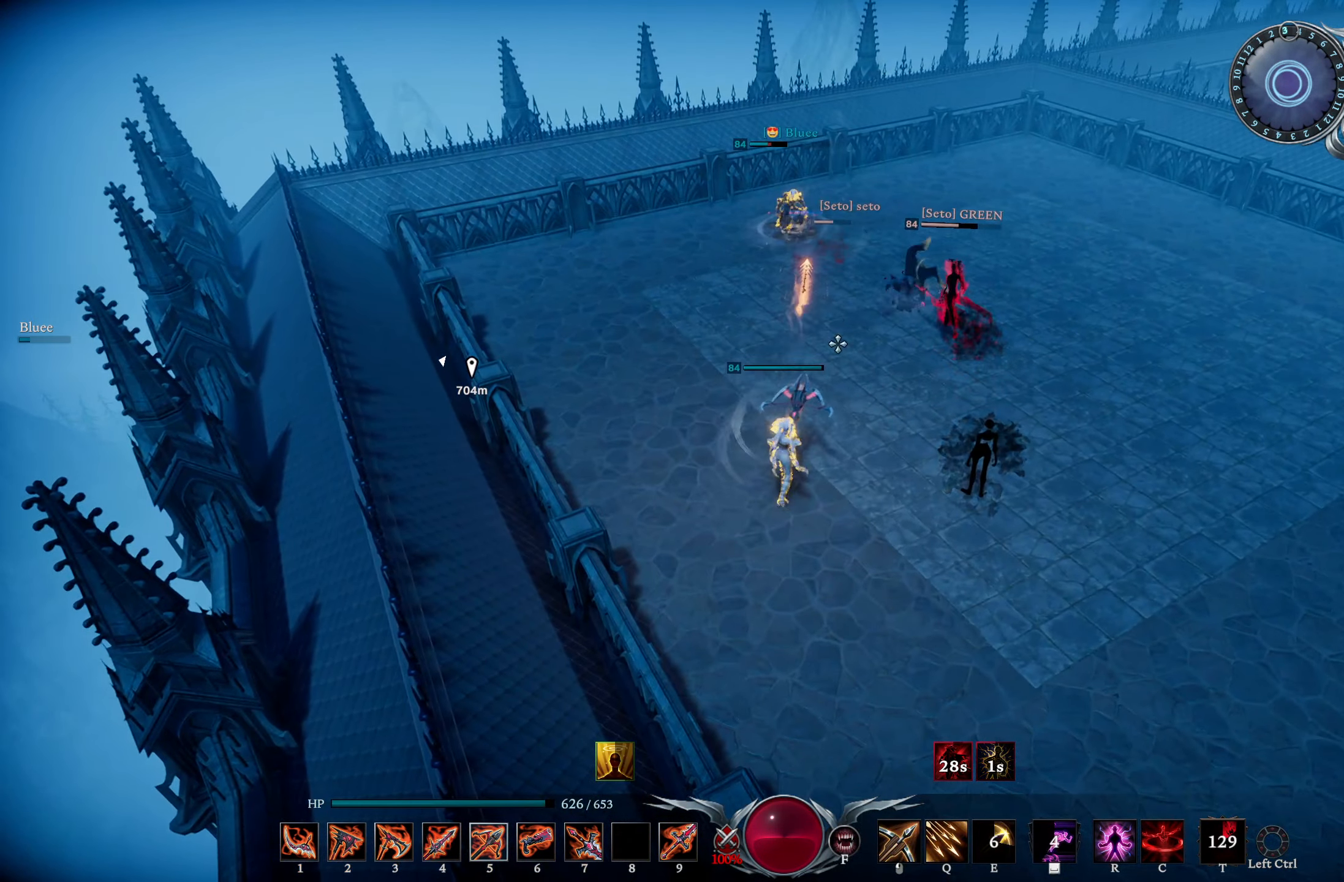
{"buttons": ["DPAD_RIGHT"], "left_stick": "up-right", "right_stick": "up-right", "events": [[34, "right_stick", "center"], [150, "right_stick", "down"], [267, "right_stick", "center"], [300, "R2", "down"], [300, "left_stick", "up-right"], [434, "R2", "up"], [467, "right_stick", "up-right"], [484, "DPAD_RIGHT", "down"]]}
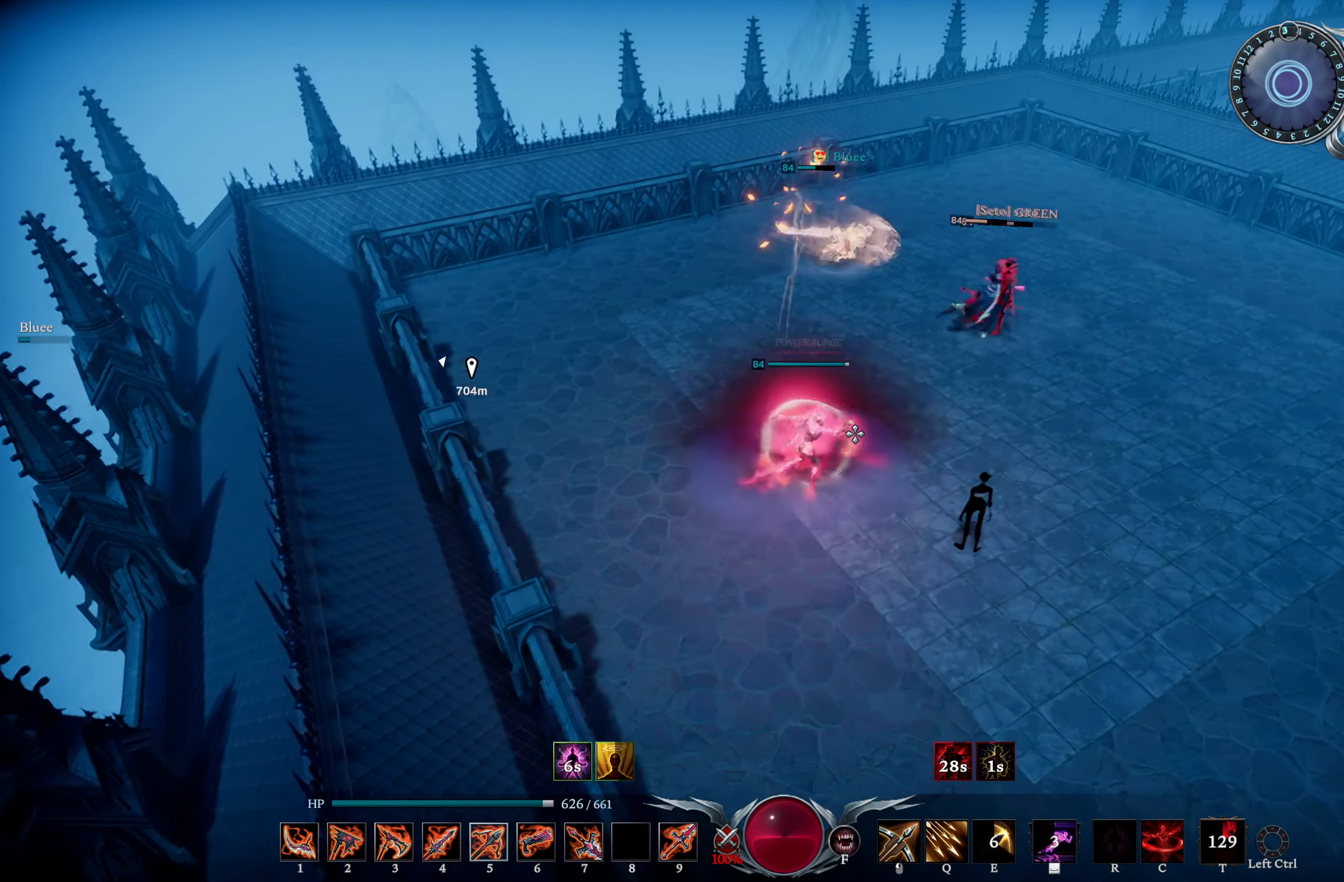
{"buttons": [], "left_stick": "up-right", "right_stick": "center", "events": [[83, "DPAD_RIGHT", "up"], [83, "right_stick", "center"], [316, "right_stick", "up-right"], [433, "right_stick", "center"]]}
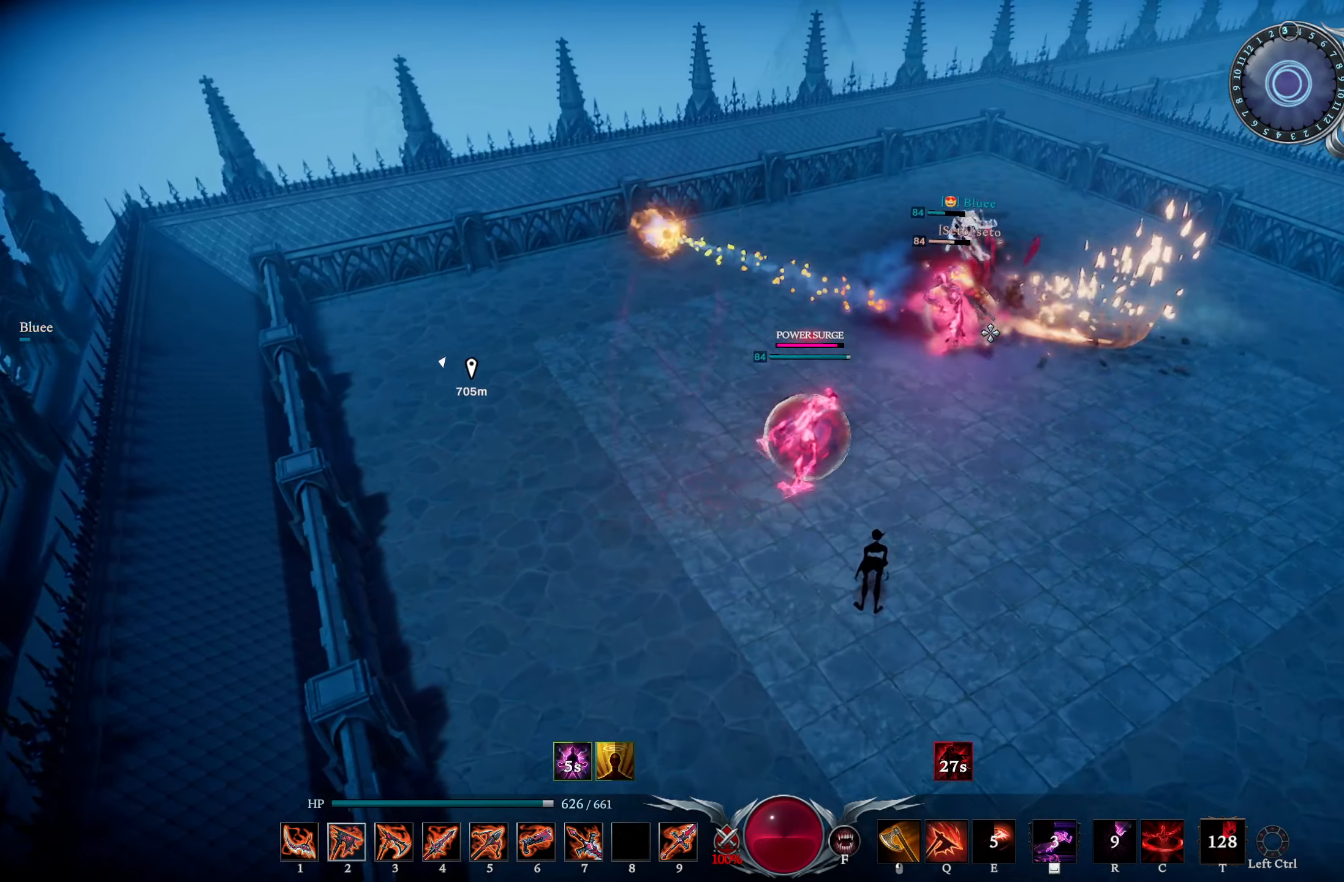
{"buttons": [], "left_stick": "up-right", "right_stick": "down-left", "events": [[17, "L1", "down"], [34, "right_stick", "left"], [67, "R1", "down"], [134, "right_stick", "center"], [167, "R1", "up"], [217, "L1", "up"], [217, "R3", "down"], [301, "R3", "up"], [451, "right_stick", "down-left"]]}
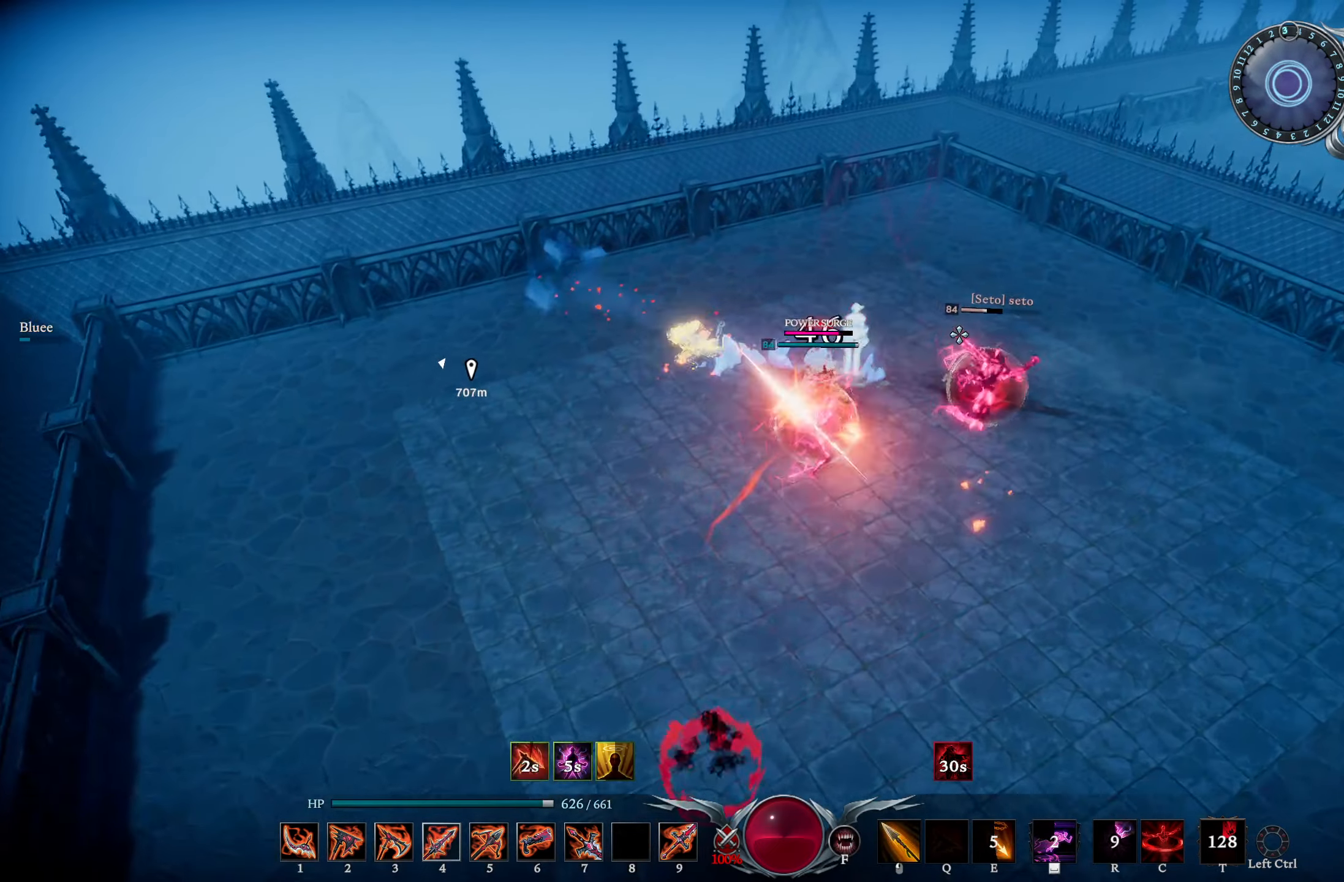
{"buttons": [], "left_stick": "up-right", "right_stick": "center", "events": [[150, "right_stick", "center"], [167, "R1", "down"], [233, "R1", "up"], [250, "L3", "down"], [367, "R3", "down"], [384, "L3", "up"], [467, "R3", "up"]]}
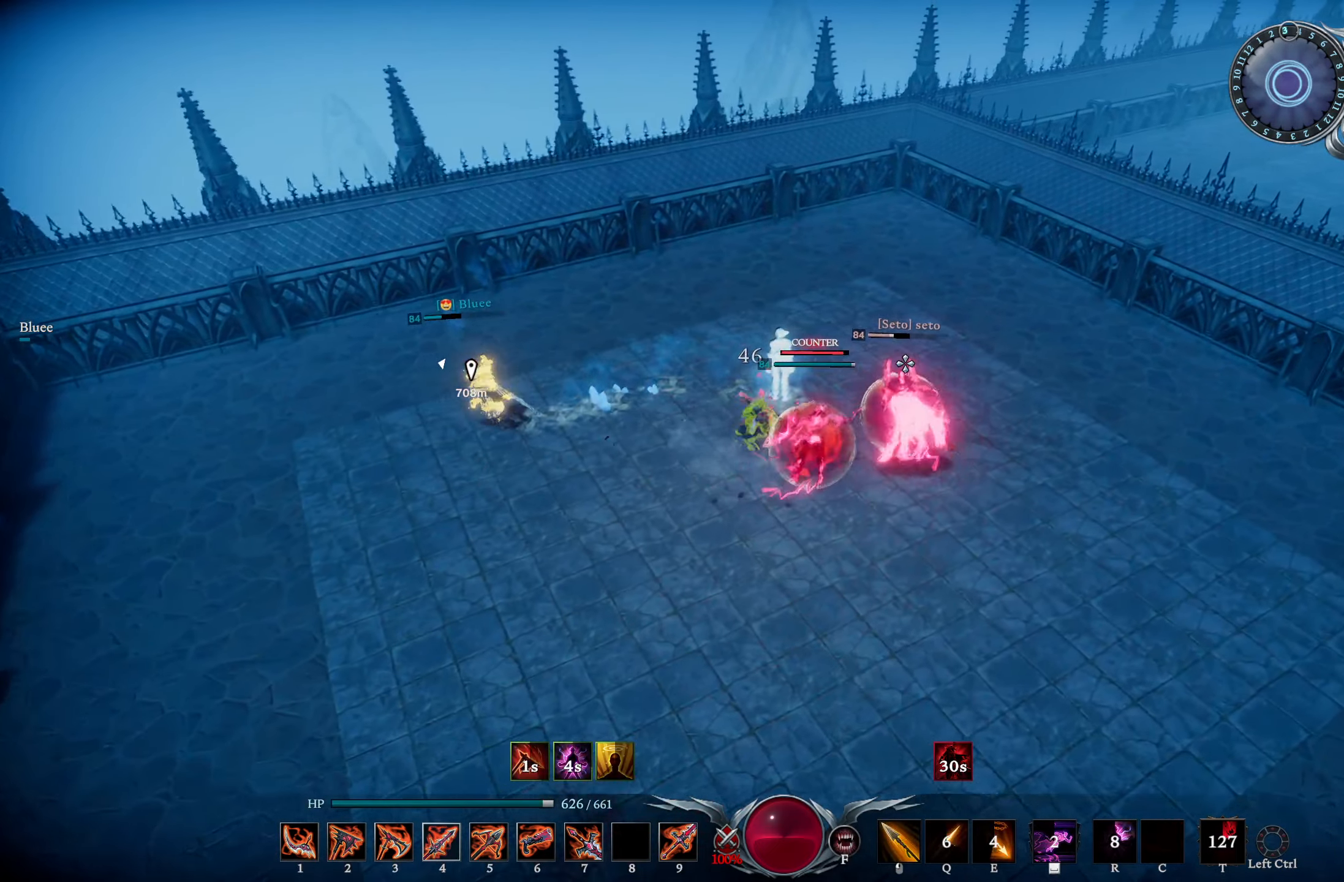
{"buttons": [], "left_stick": "up-left", "right_stick": "left", "events": [[84, "R3", "down"], [84, "left_stick", "up-left"], [167, "R3", "up"], [167, "left_stick", "left"], [167, "right_stick", "down"], [367, "left_stick", "up-left"], [434, "right_stick", "left"]]}
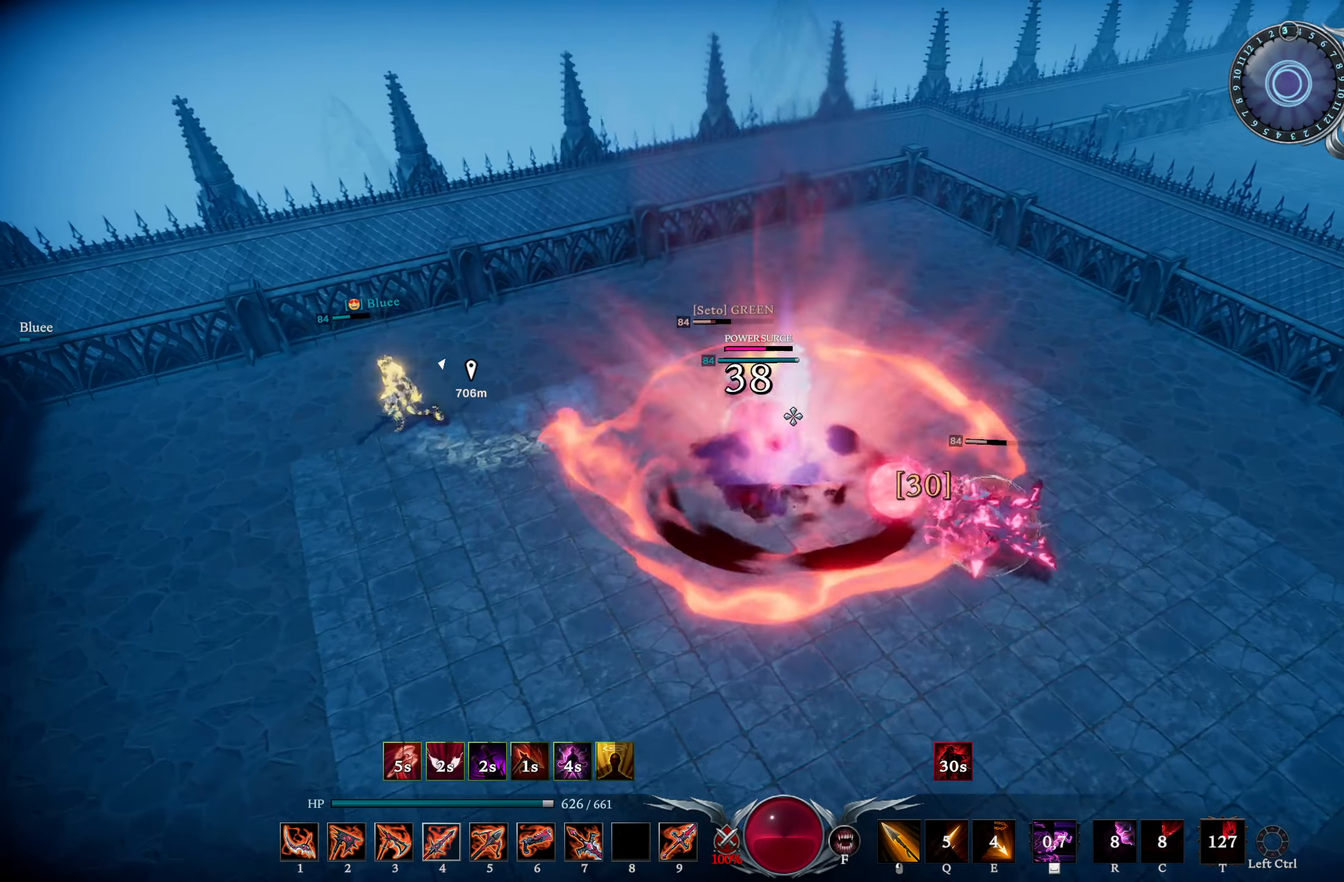
{"buttons": [], "left_stick": "right", "right_stick": "center", "events": [[200, "R1", "down"], [300, "R1", "up"], [317, "right_stick", "right"], [450, "left_stick", "right"], [467, "right_stick", "center"]]}
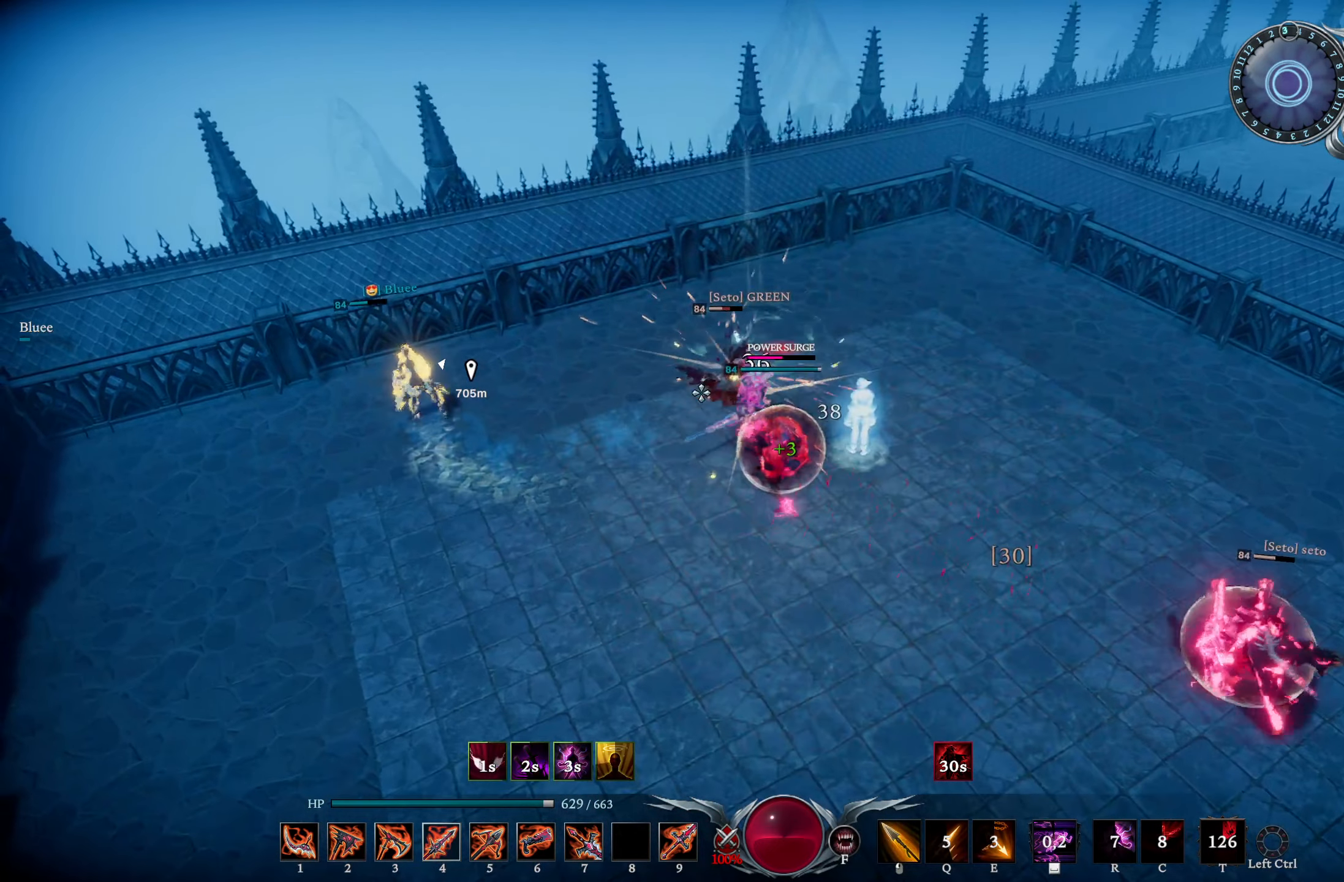
{"buttons": [], "left_stick": "up-right", "right_stick": "center", "events": [[167, "left_stick", "up-right"]]}
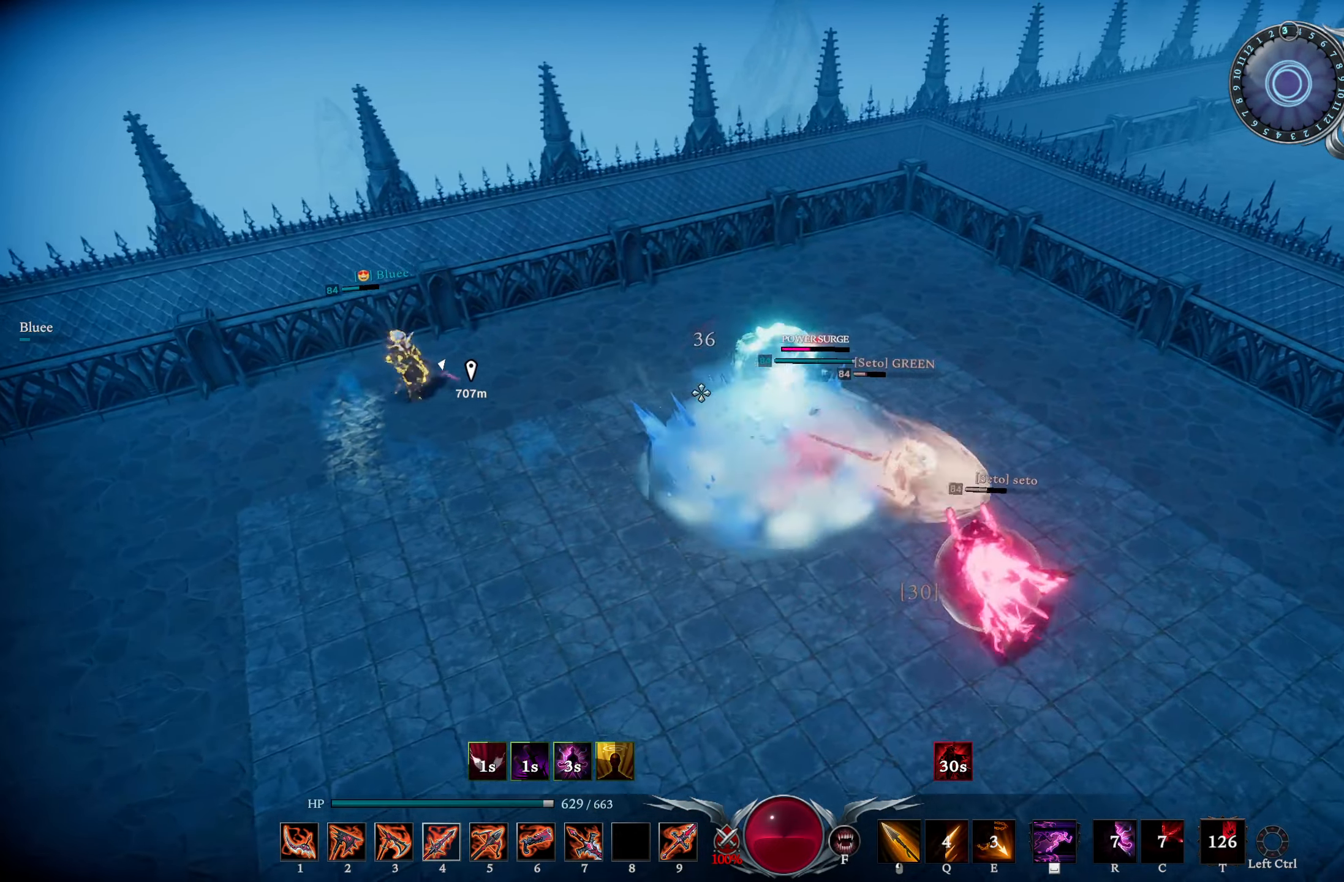
{"buttons": [], "left_stick": "right", "right_stick": "center", "events": [[134, "right_stick", "down-right"], [200, "left_stick", "right"], [250, "R1", "down"], [351, "R1", "up"], [384, "right_stick", "center"]]}
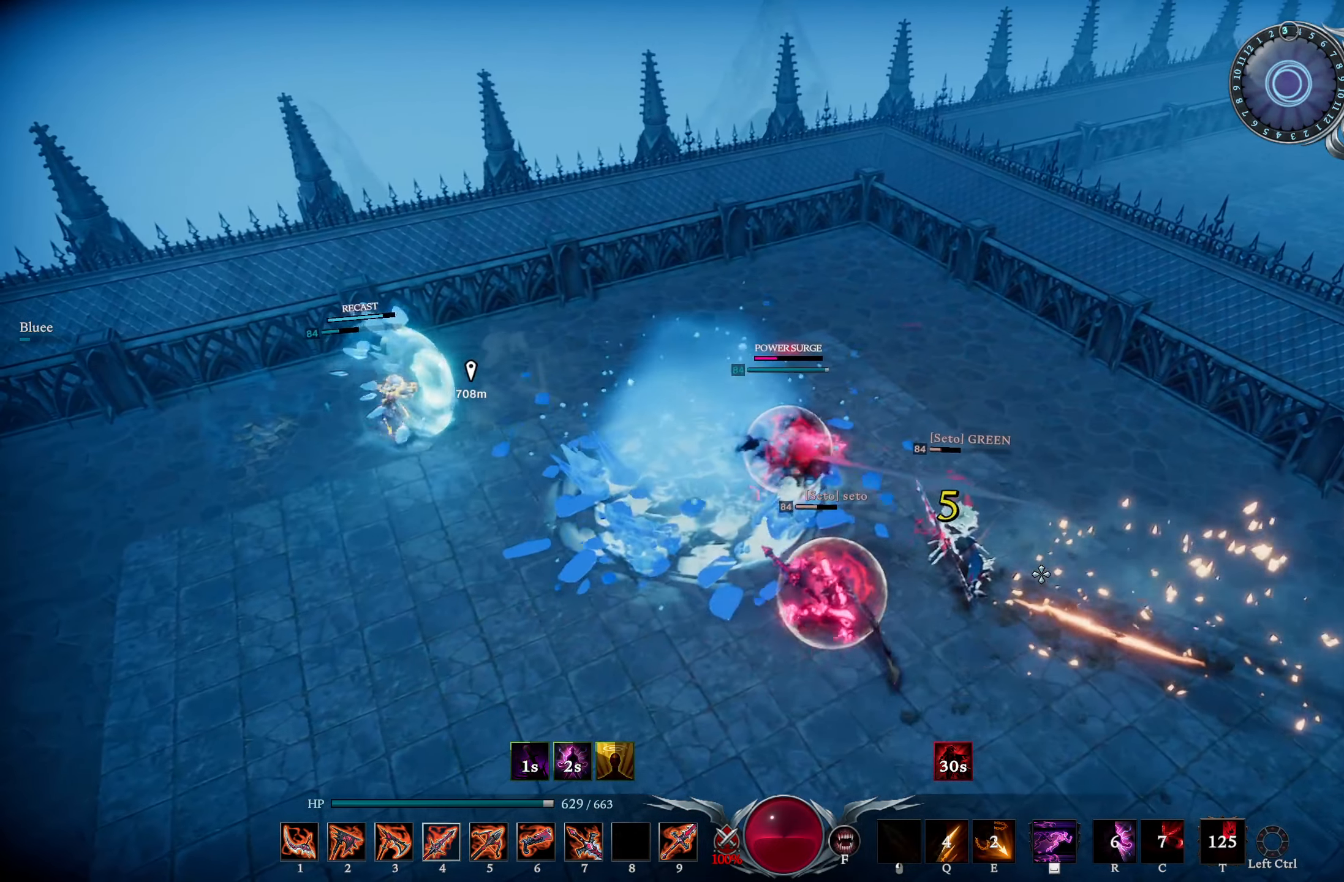
{"buttons": [], "left_stick": "up-right", "right_stick": "left", "events": [[317, "left_stick", "up-right"], [400, "right_stick", "left"]]}
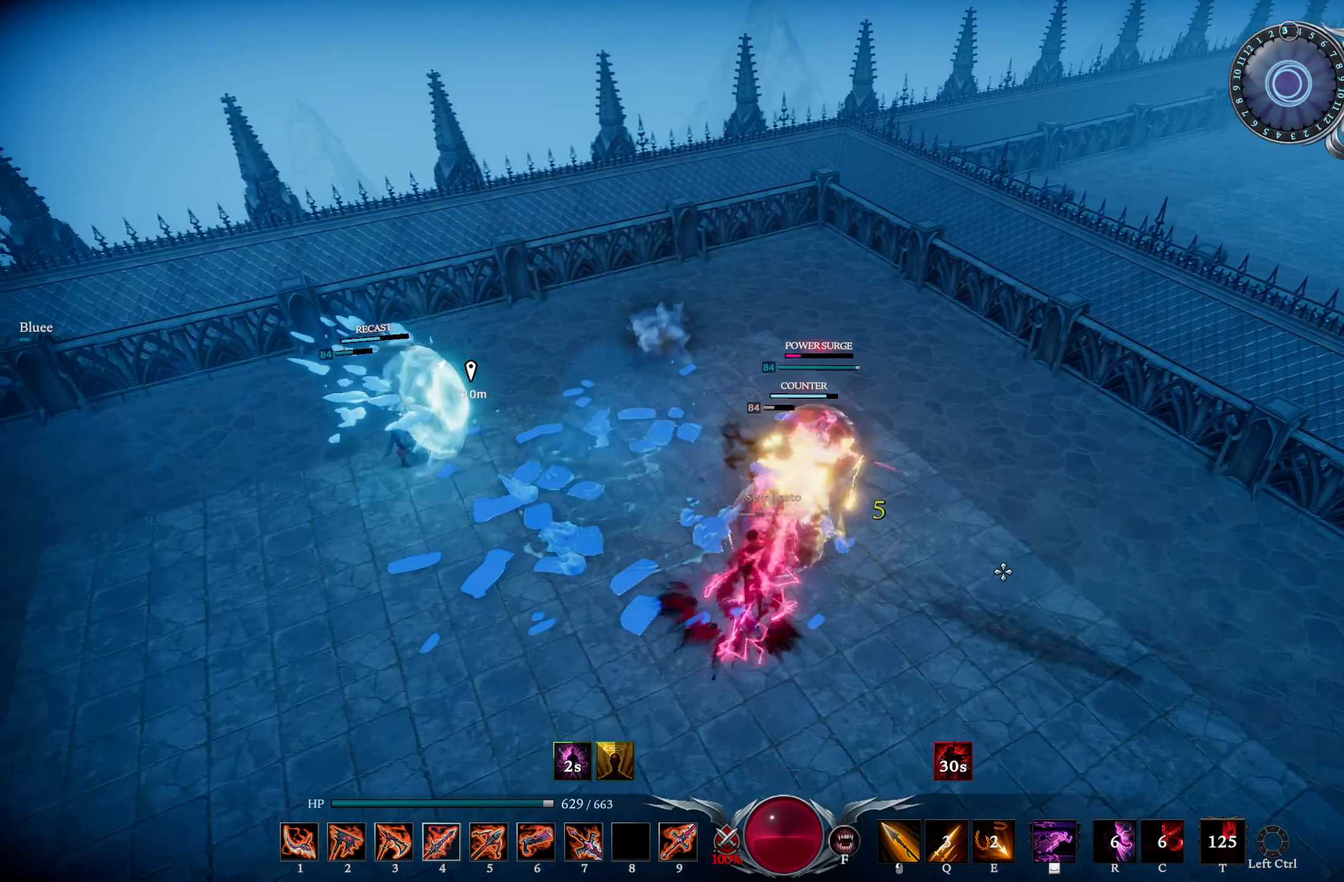
{"buttons": [], "left_stick": "down-right", "right_stick": "up-left", "events": [[200, "left_stick", "right"], [301, "right_stick", "up-left"], [351, "left_stick", "down-right"]]}